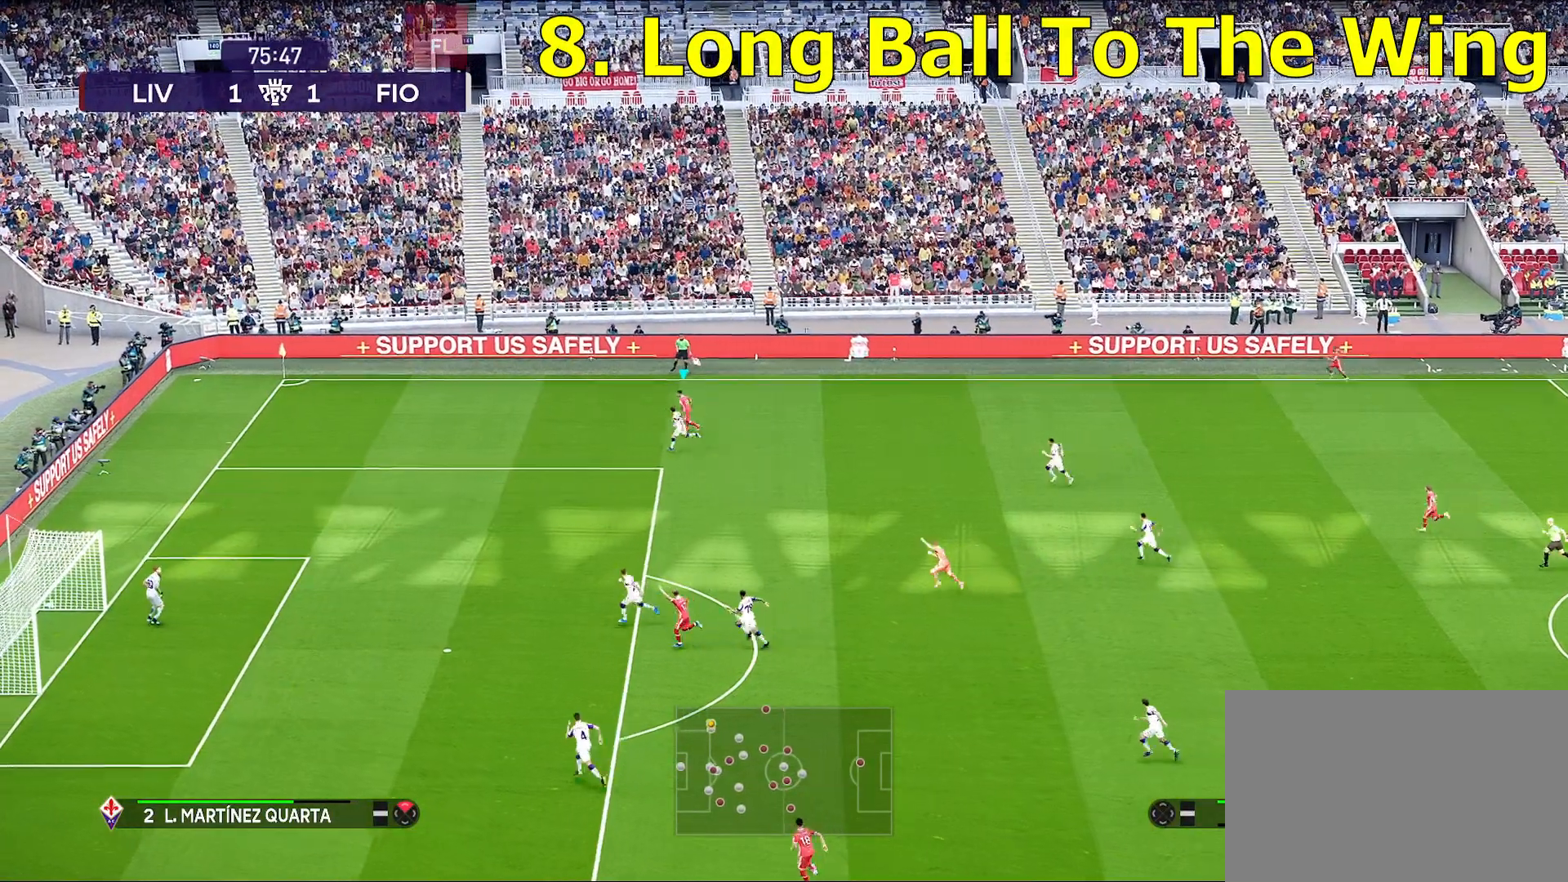
Gameplay with a controller (PlayStation layout); each line is a JSON object with the inputs held at the frame after it. "events" lists button and stick changes between this image and that frame as [ms after this image, input, new state], when the widget could be followed in between.
{"buttons": [], "left_stick": "left", "right_stick": "center", "events": [[283, "R1", "up"], [367, "left_stick", "left"]]}
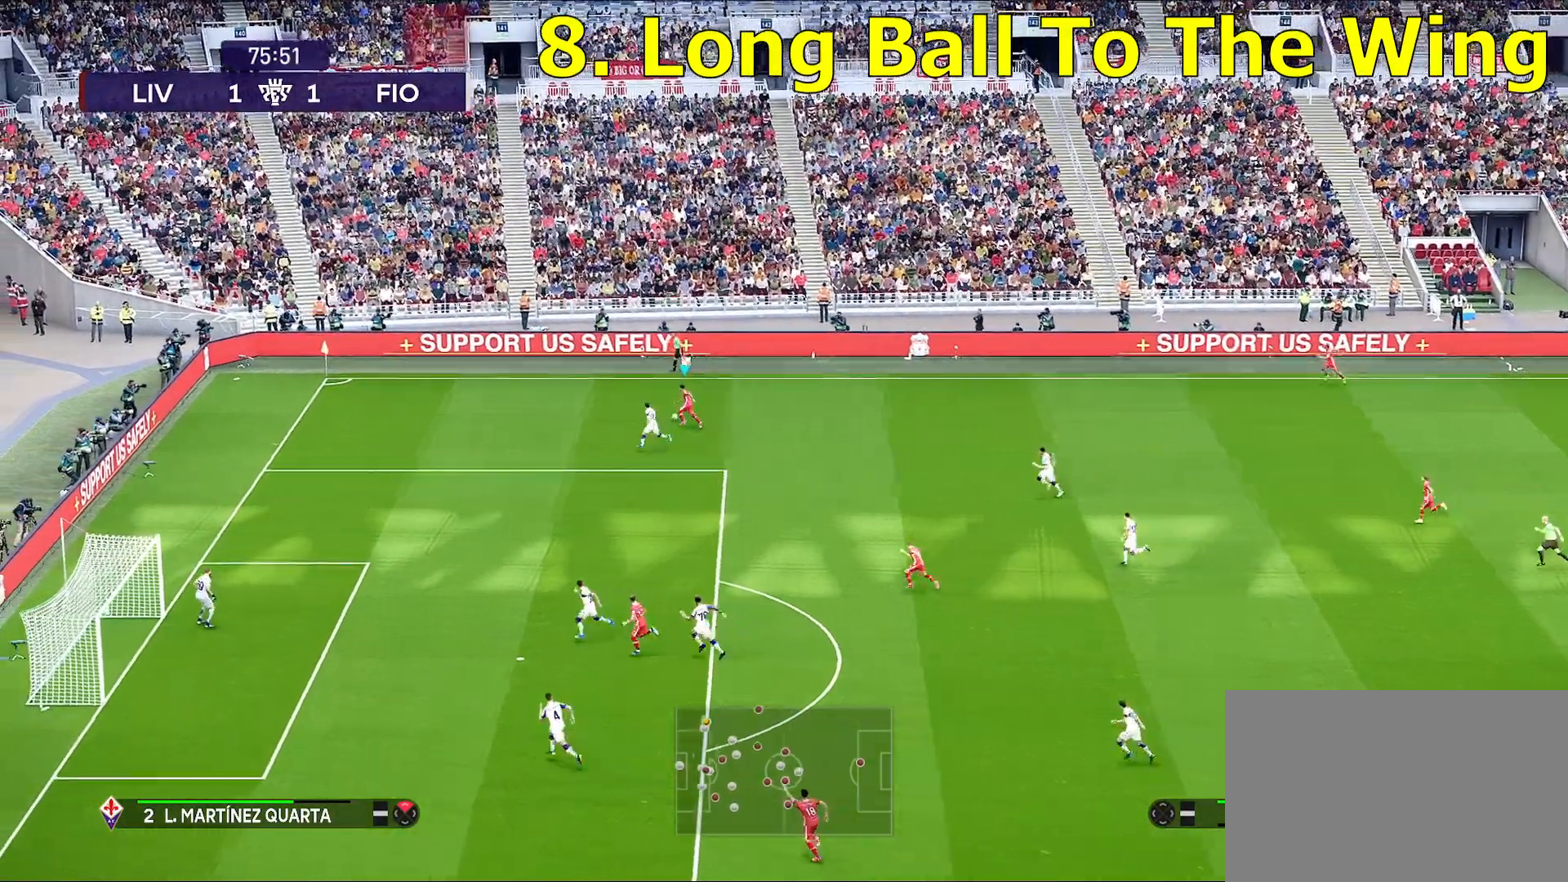
{"buttons": [], "left_stick": "down-left", "right_stick": "center", "events": [[350, "left_stick", "down-left"]]}
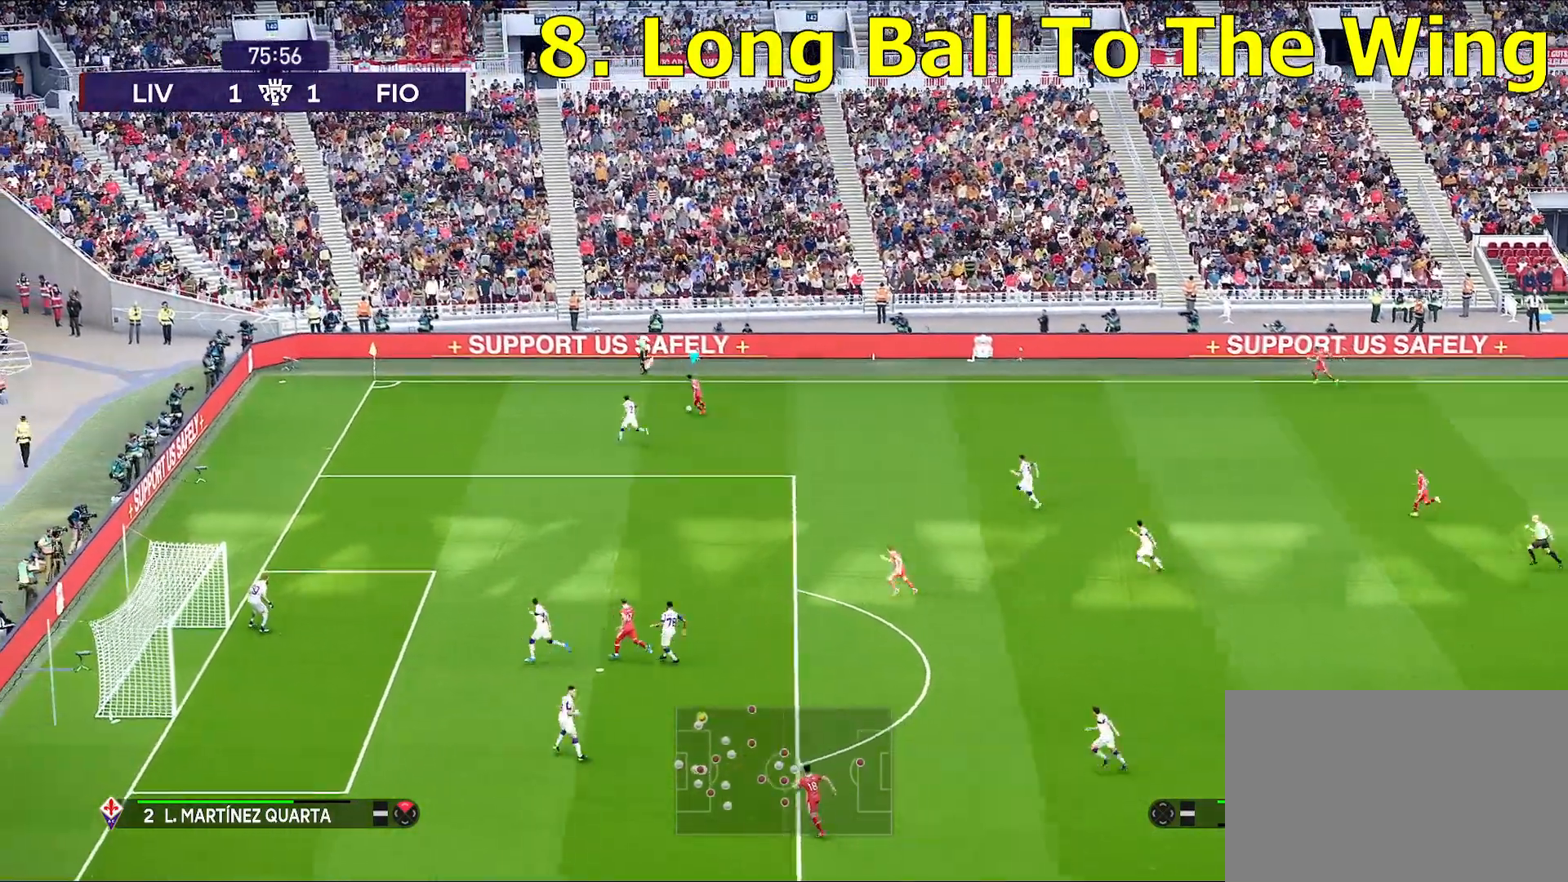
{"buttons": ["R1"], "left_stick": "center", "right_stick": "center", "events": [[17, "R1", "down"], [50, "left_stick", "center"]]}
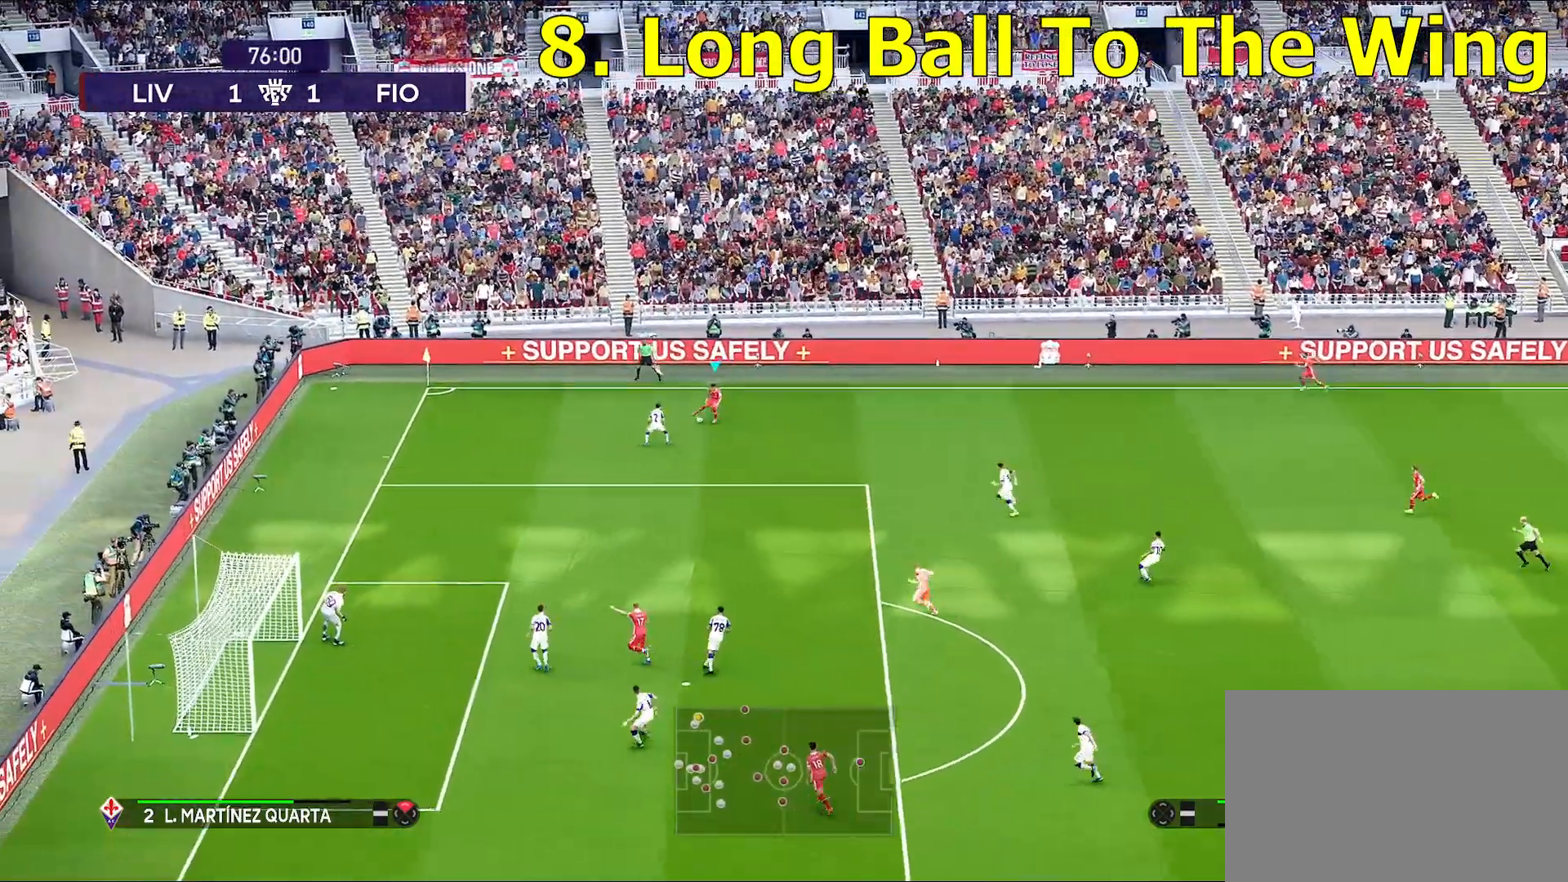
{"buttons": [], "left_stick": "down-right", "right_stick": "center", "events": [[100, "R1", "up"], [300, "left_stick", "down-right"]]}
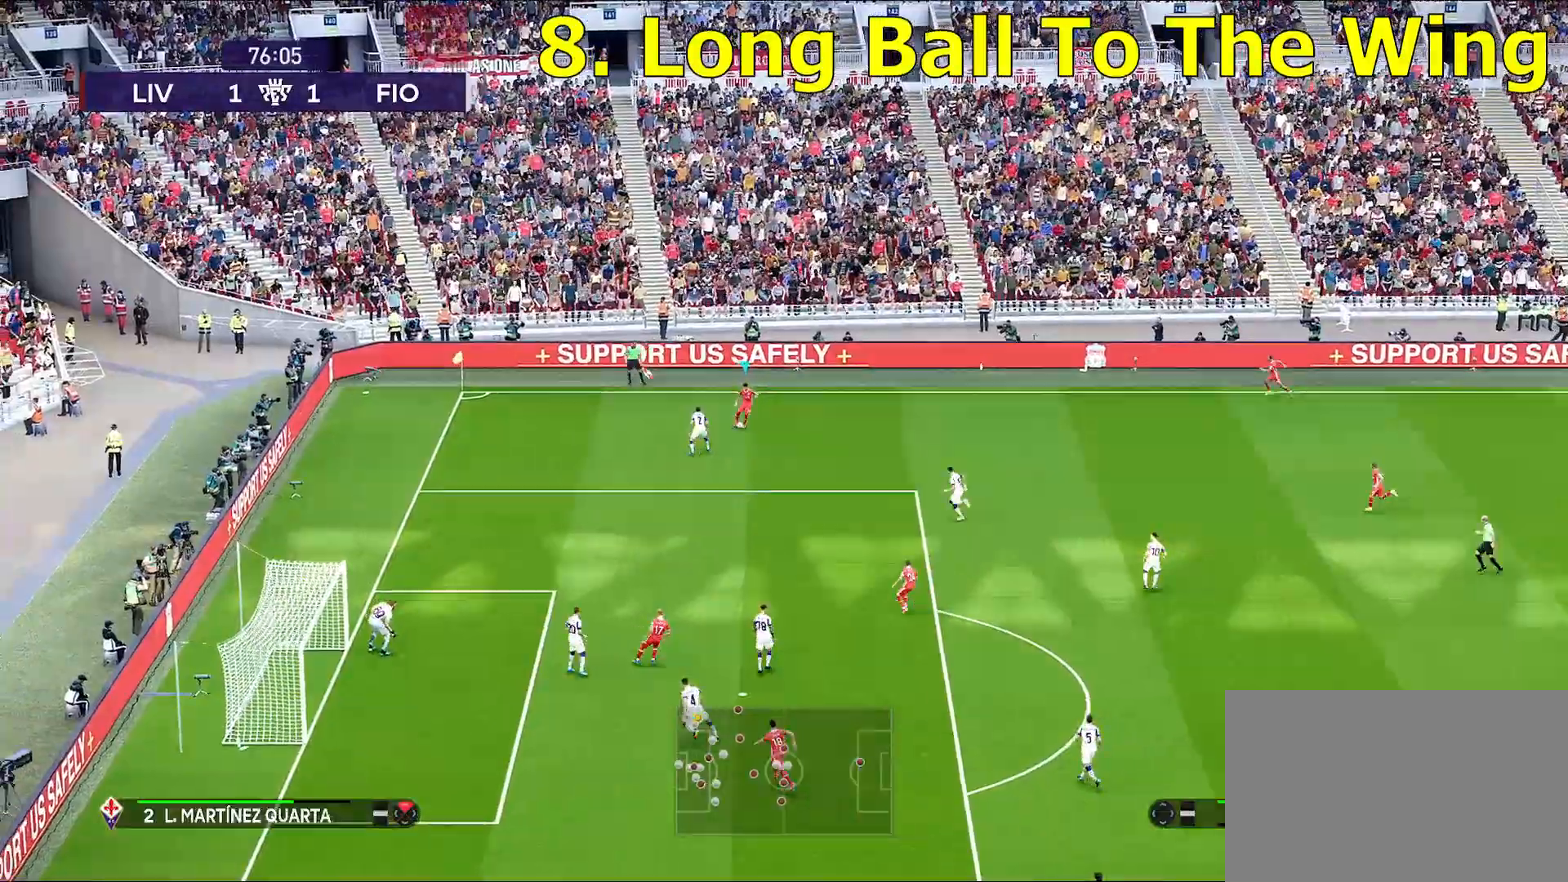
{"buttons": [], "left_stick": "down-right", "right_stick": "center", "events": []}
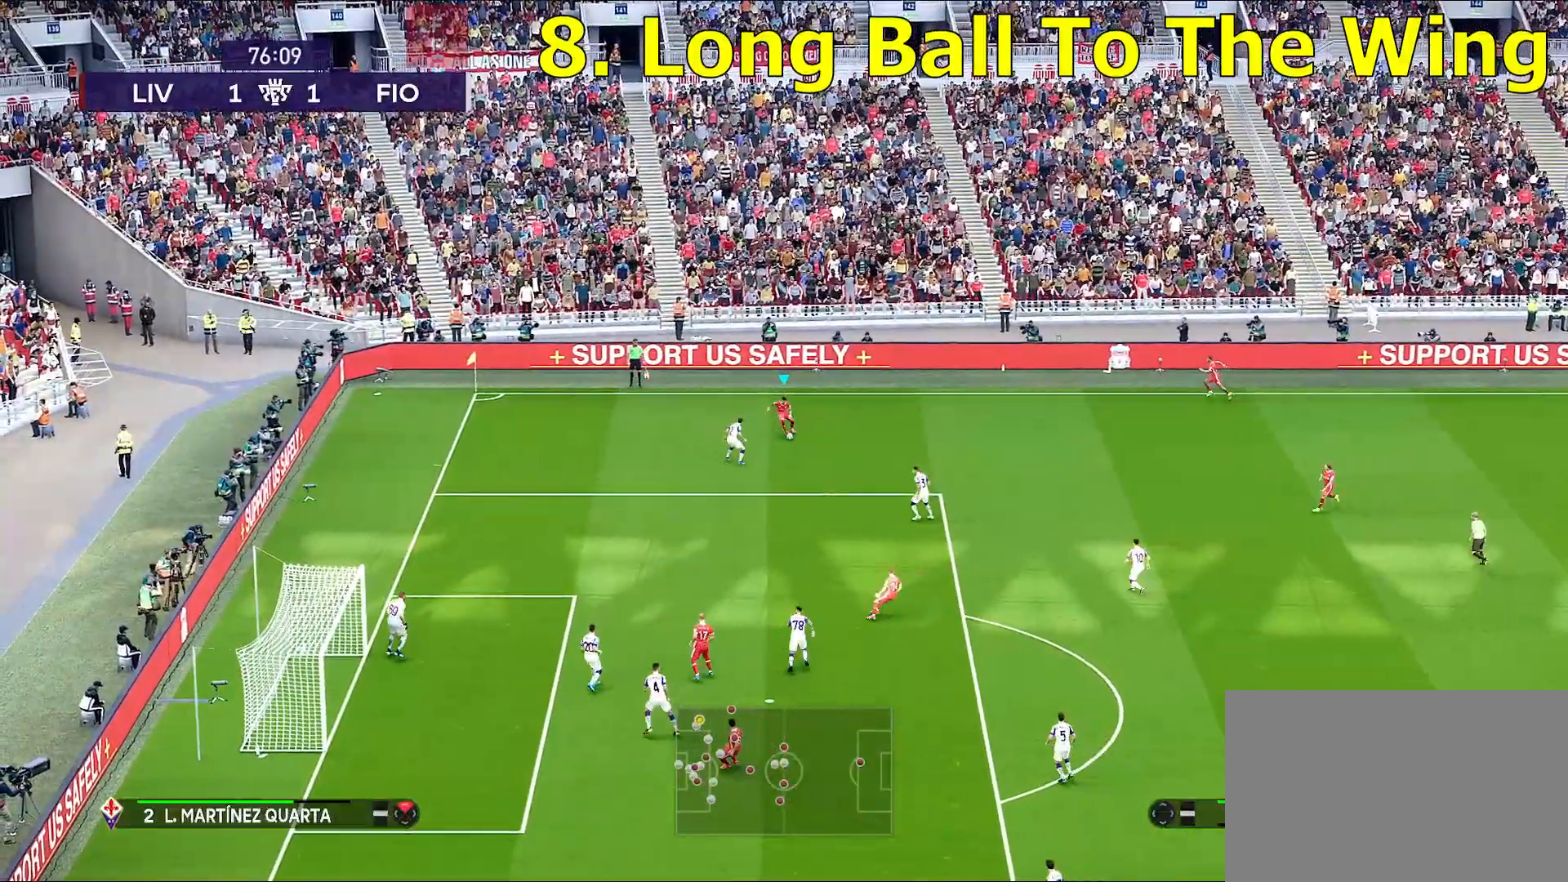
{"buttons": [], "left_stick": "center", "right_stick": "center", "events": [[67, "CROSS", "down"], [183, "CROSS", "up"], [483, "left_stick", "center"]]}
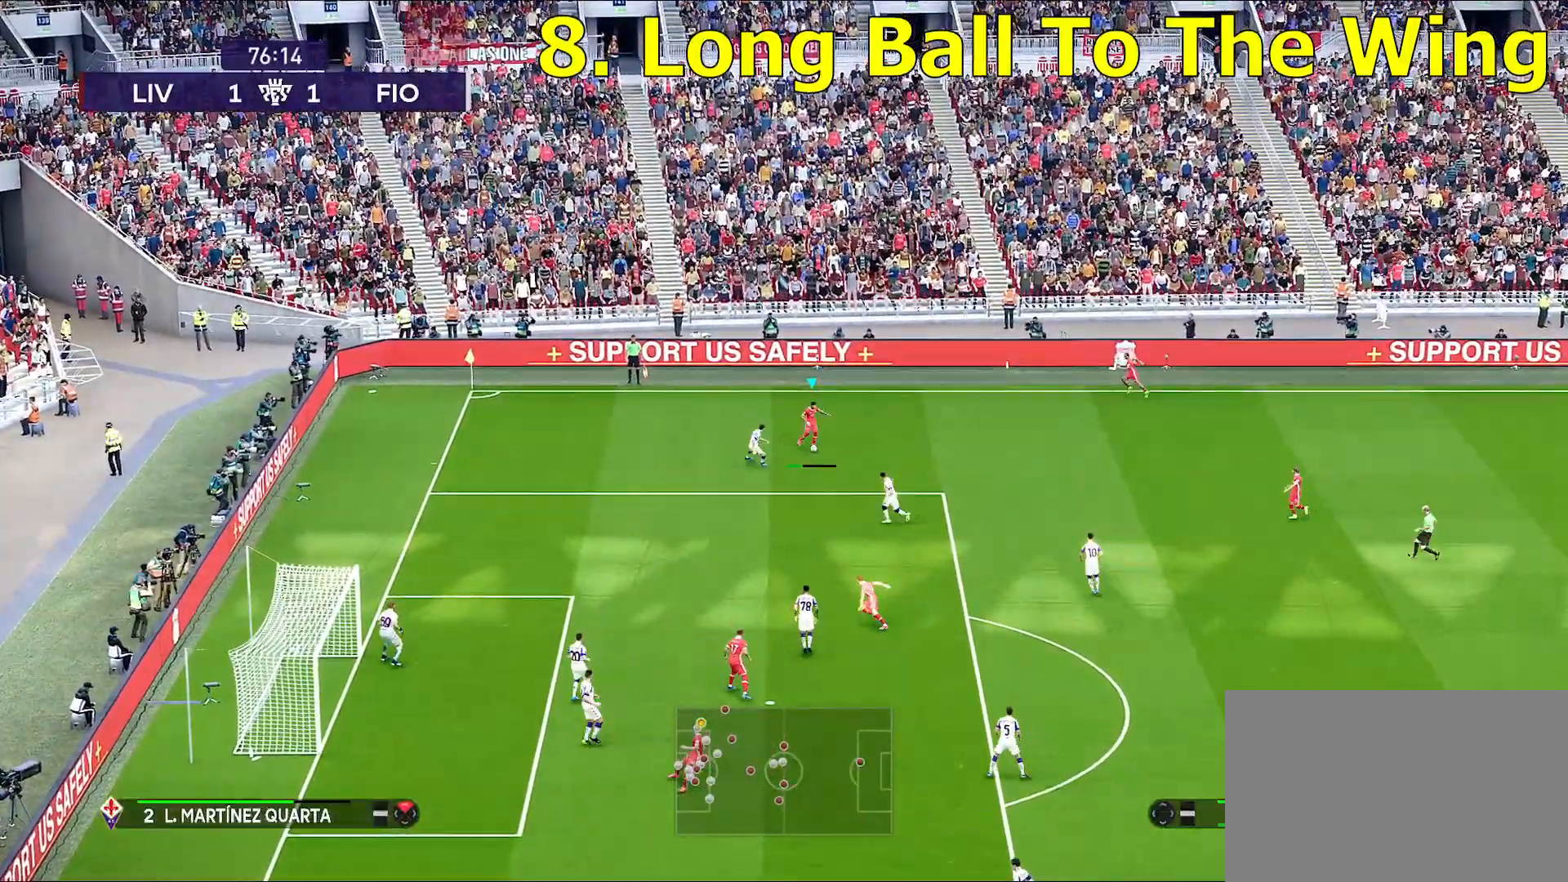
{"buttons": [], "left_stick": "left", "right_stick": "center", "events": [[483, "left_stick", "left"]]}
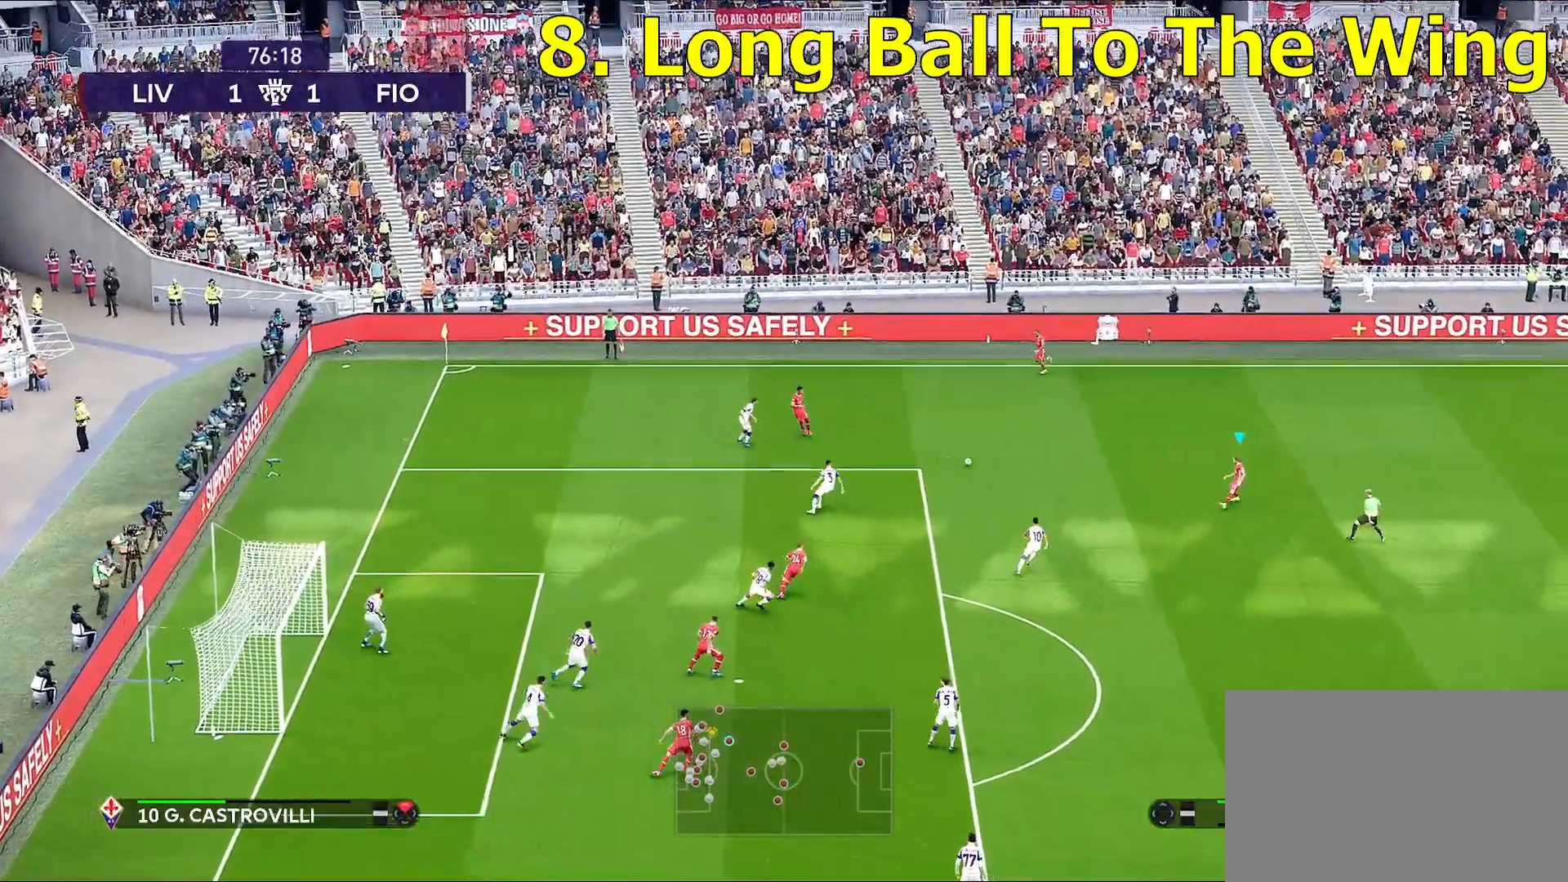
{"buttons": [], "left_stick": "center", "right_stick": "center", "events": [[333, "left_stick", "center"]]}
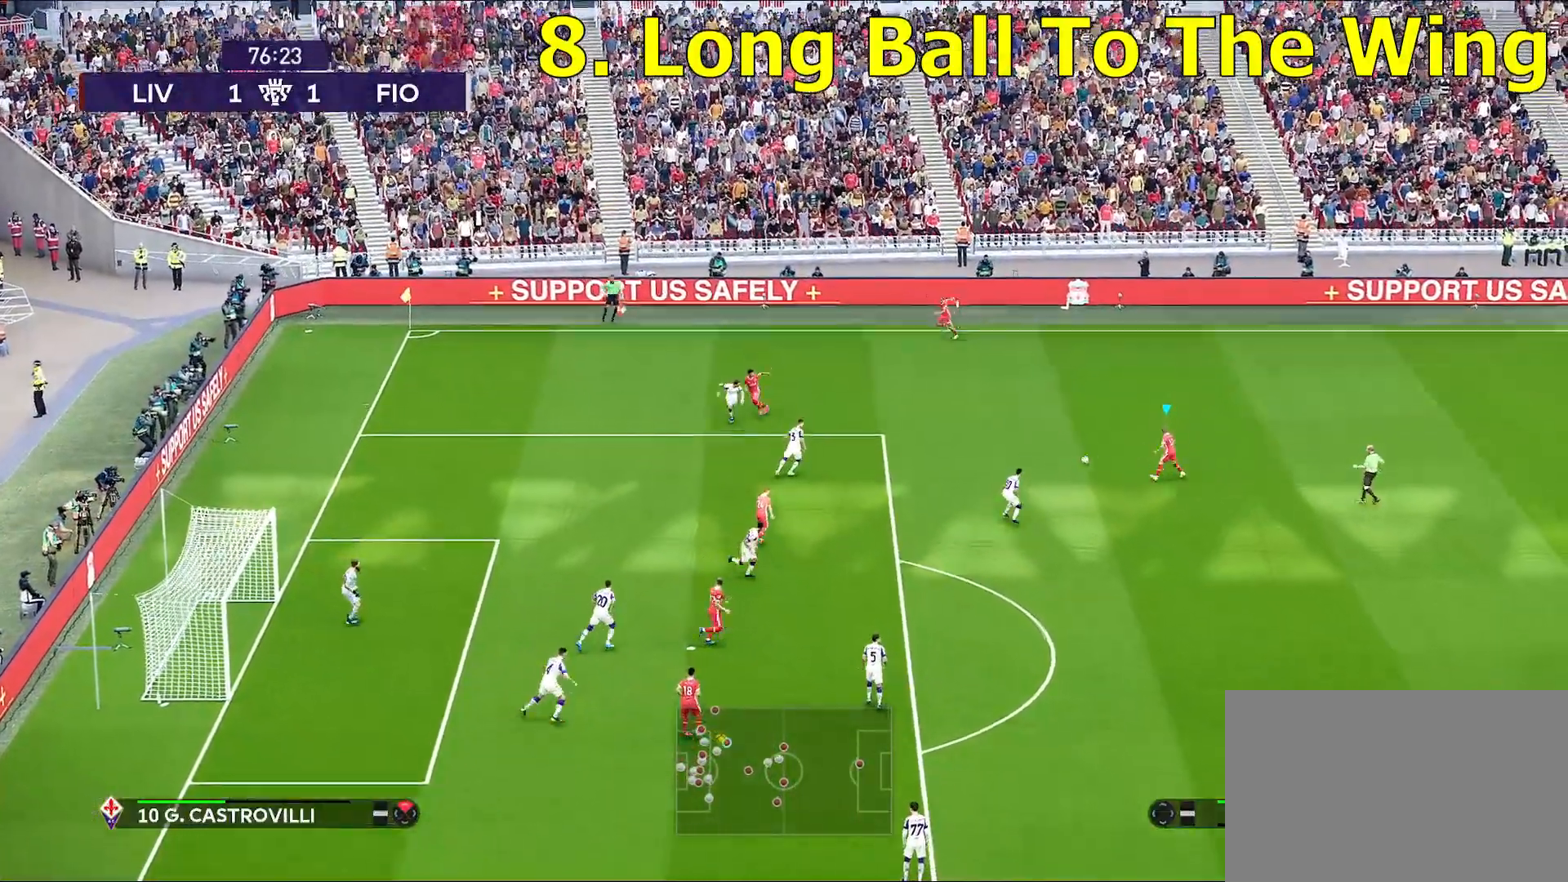
{"buttons": [], "left_stick": "down-right", "right_stick": "center", "events": [[150, "left_stick", "down-right"]]}
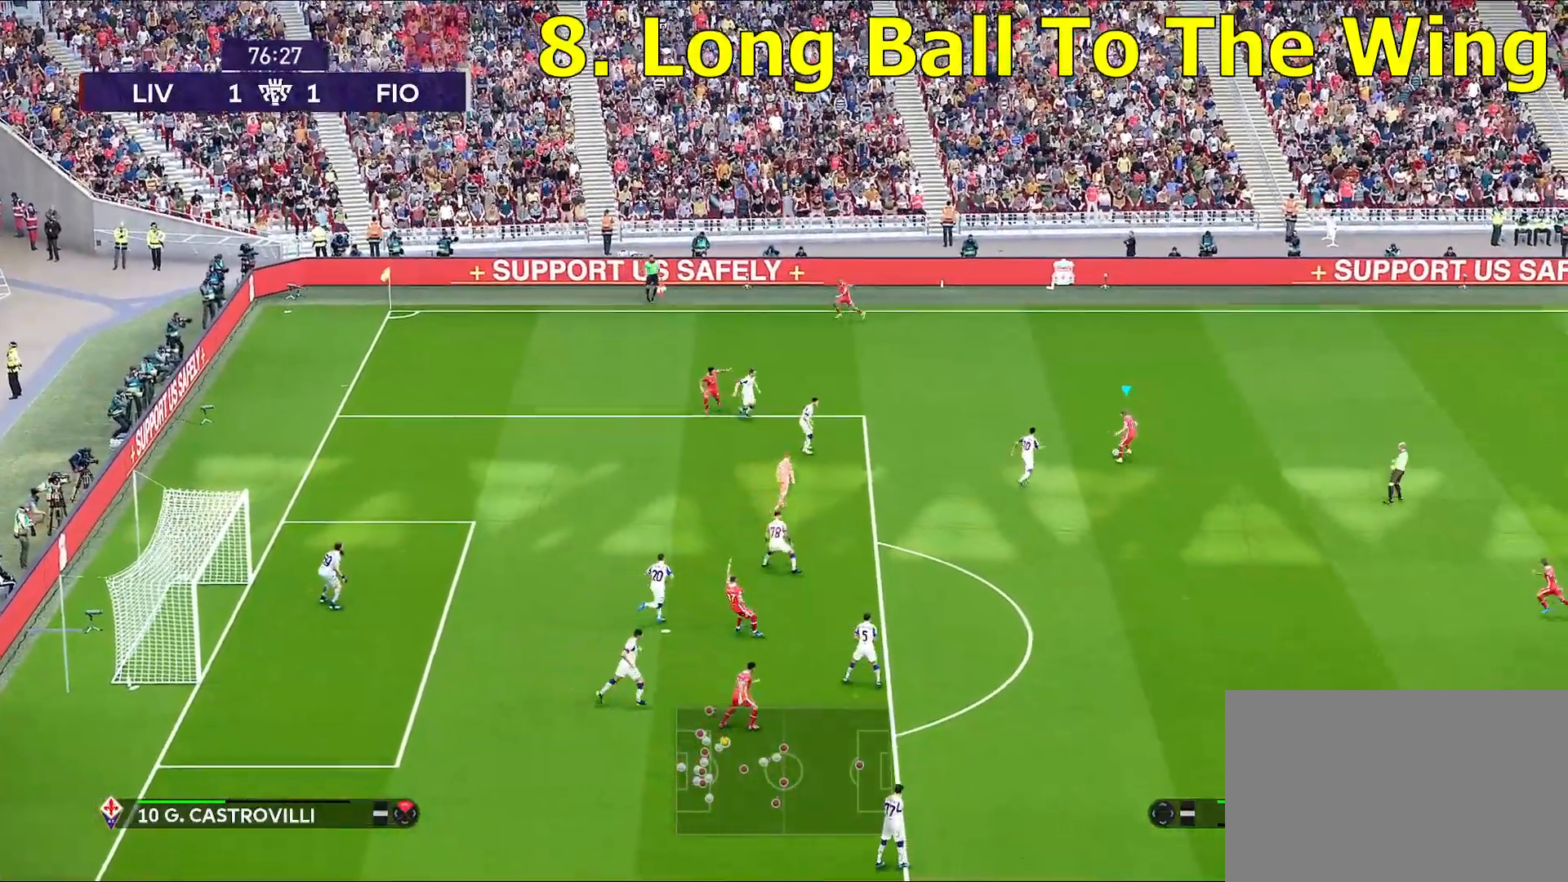
{"buttons": ["CROSS"], "left_stick": "down-right", "right_stick": "center", "events": [[217, "left_stick", "right"], [400, "left_stick", "down-right"], [433, "CROSS", "down"]]}
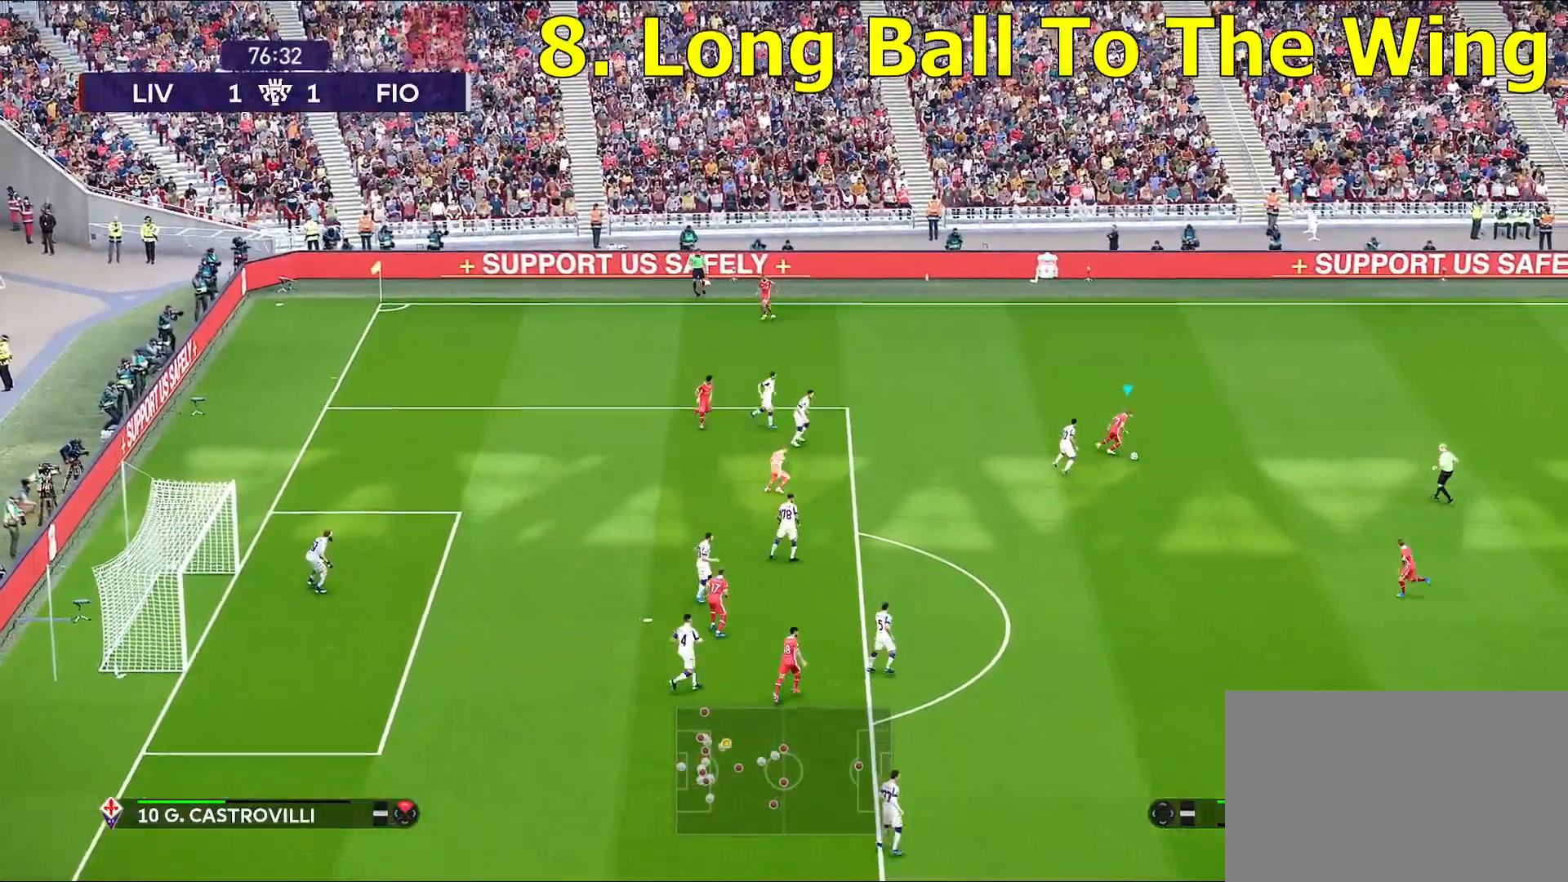
{"buttons": [], "left_stick": "center", "right_stick": "center", "events": [[33, "CROSS", "up"], [417, "left_stick", "center"]]}
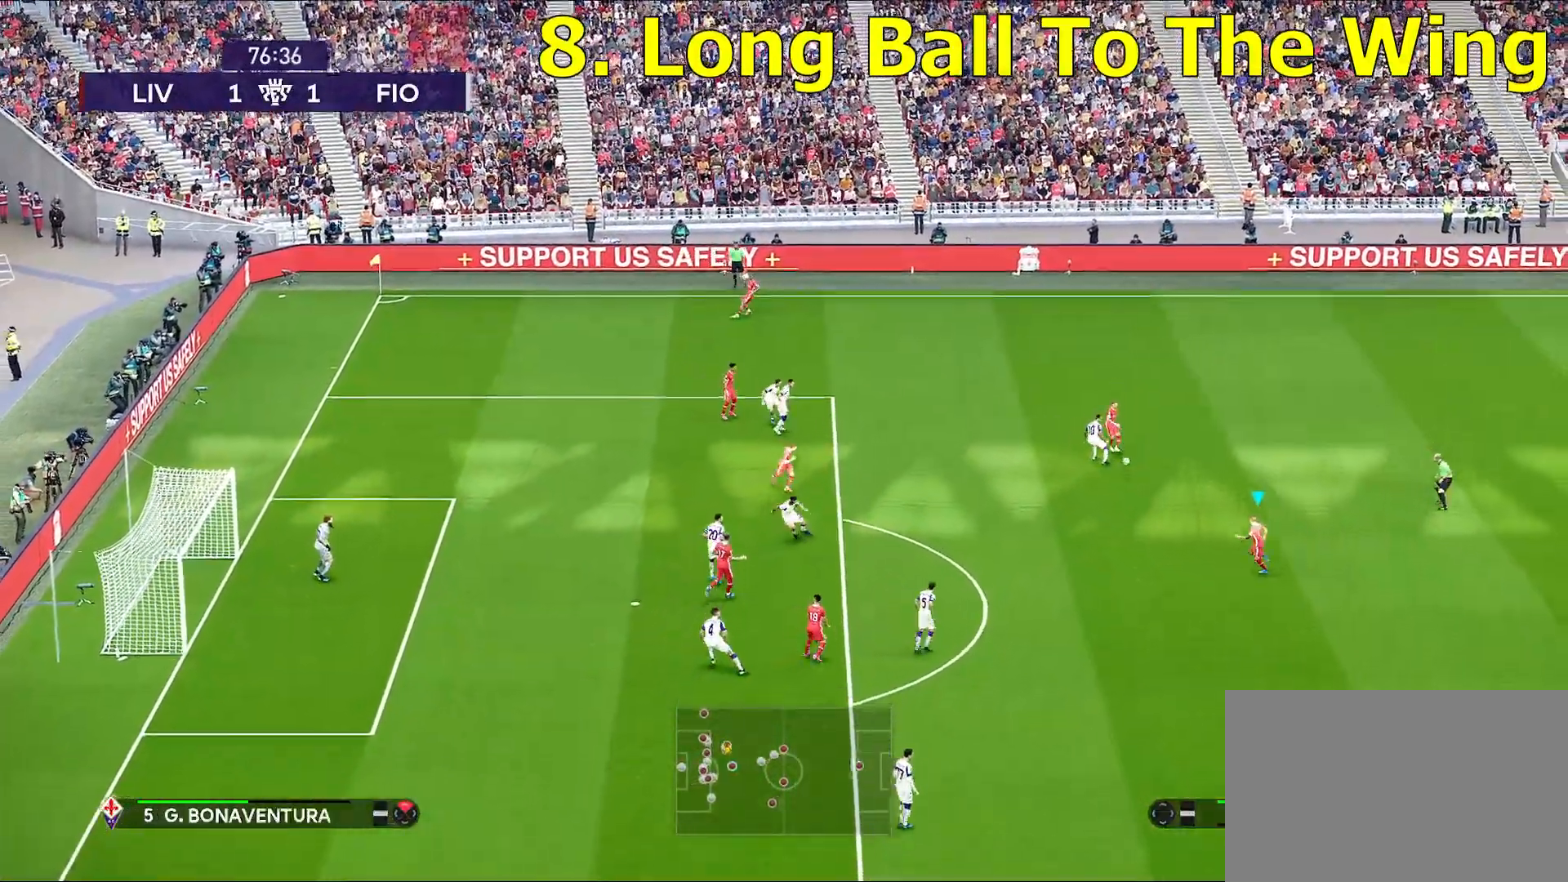
{"buttons": [], "left_stick": "left", "right_stick": "center", "events": [[183, "left_stick", "left"]]}
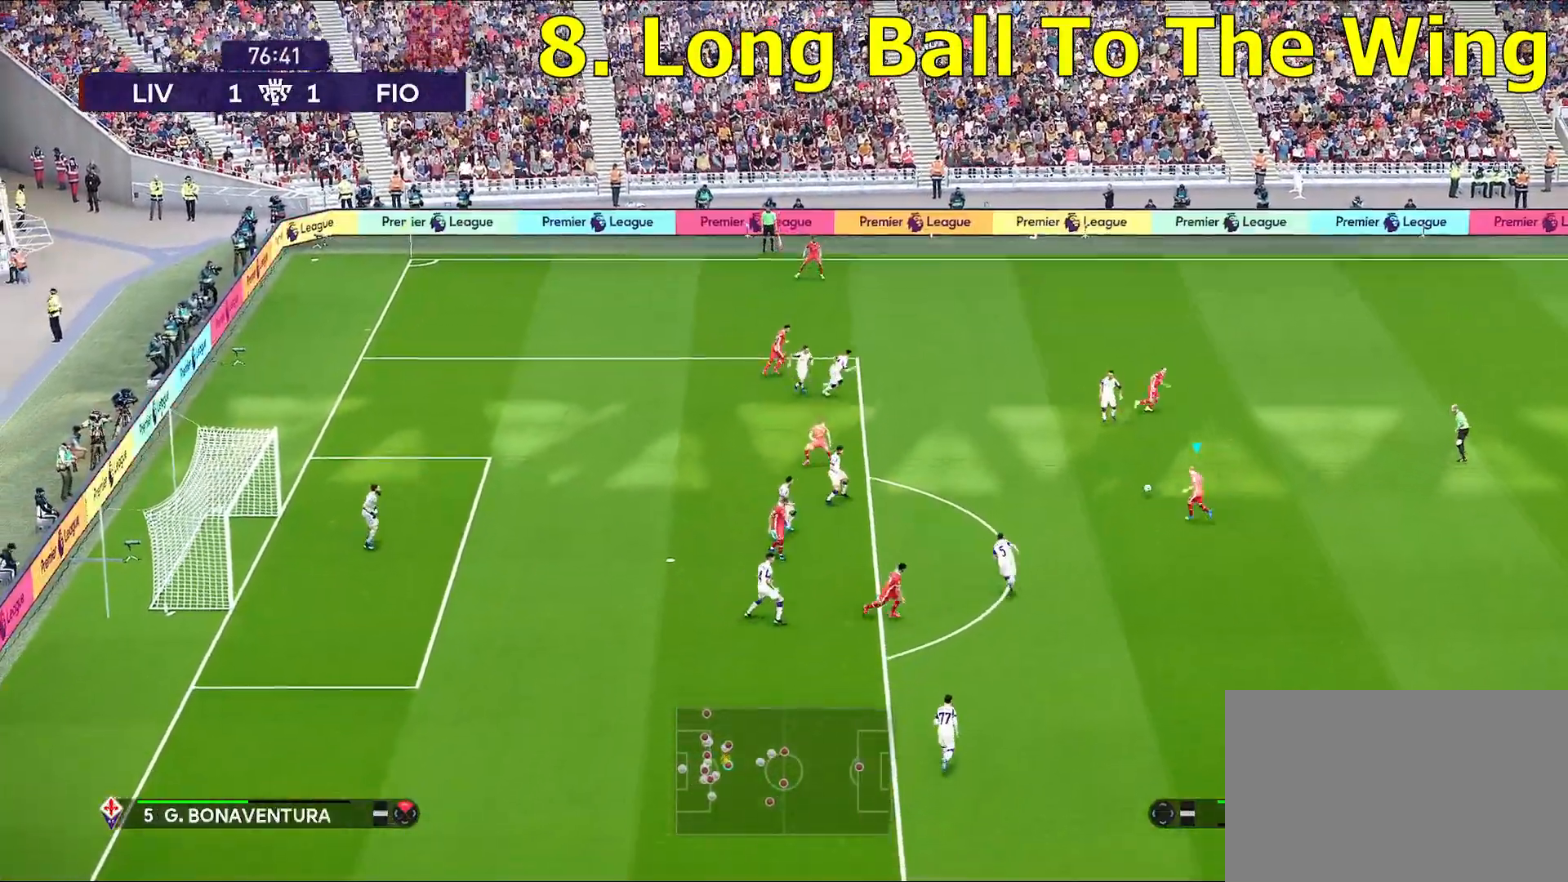
{"buttons": [], "left_stick": "center", "right_stick": "center", "events": [[483, "left_stick", "center"]]}
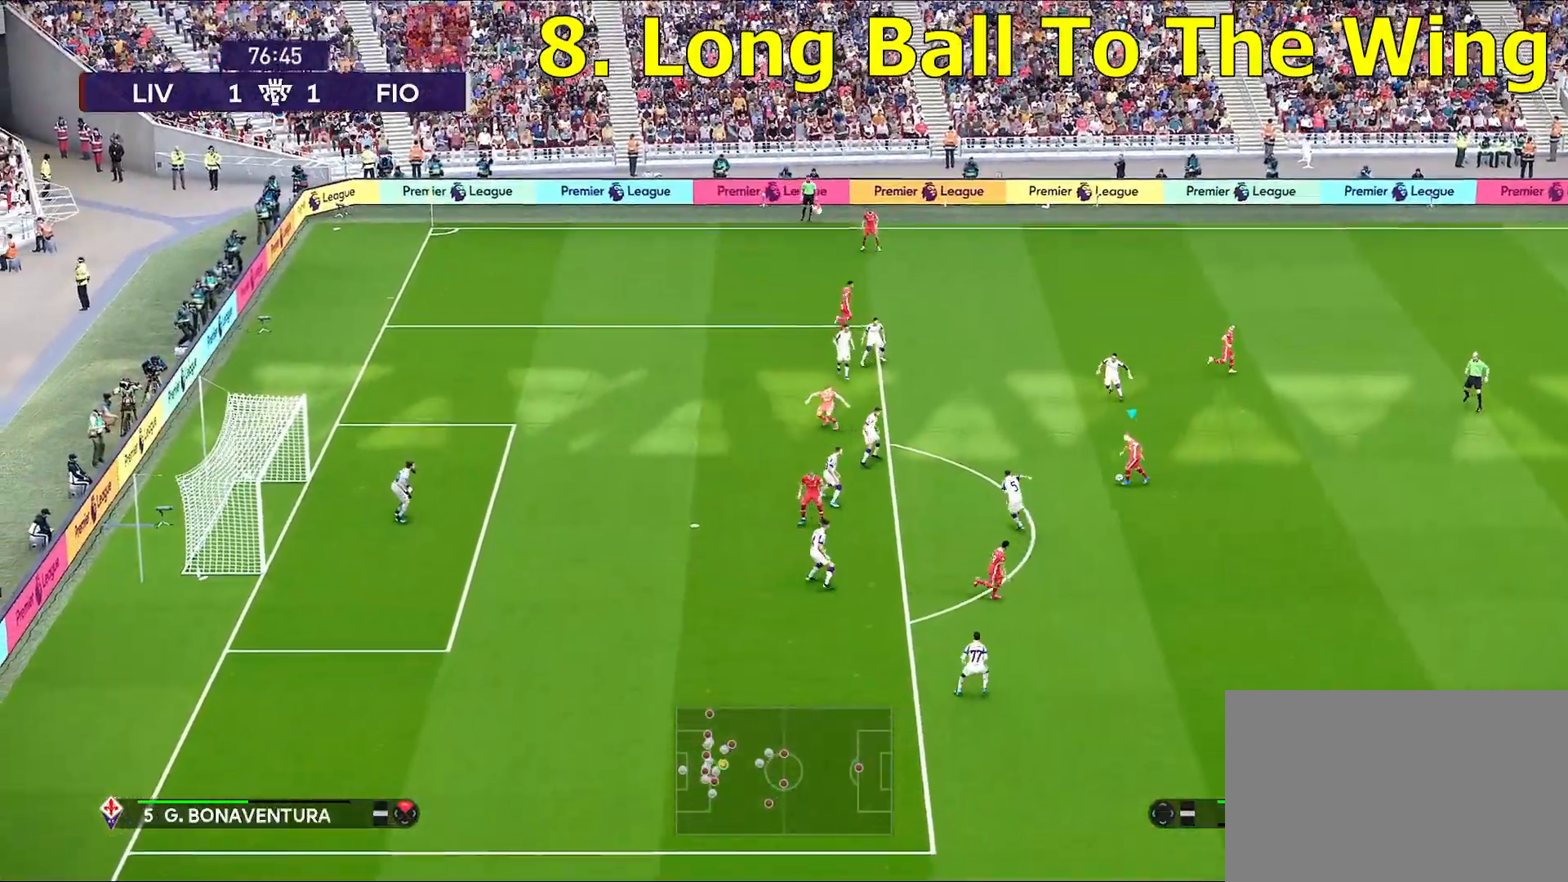
{"buttons": [], "left_stick": "left", "right_stick": "up", "events": [[200, "left_stick", "left"], [200, "right_stick", "up"]]}
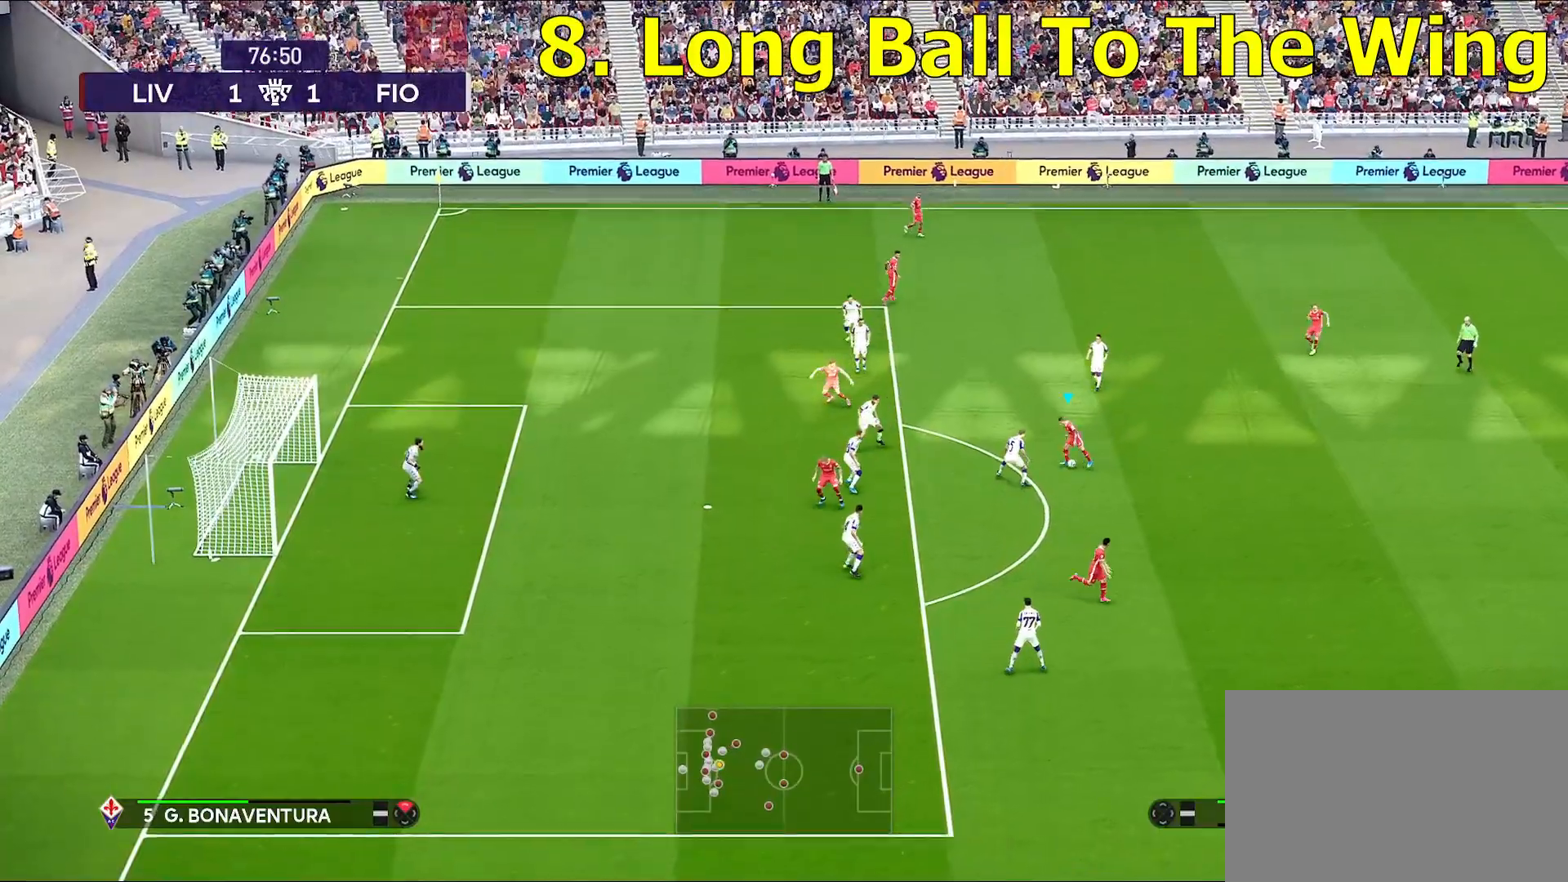
{"buttons": ["SQUARE", "L3"], "left_stick": "down-left", "right_stick": "center", "events": [[167, "right_stick", "center"], [350, "left_stick", "down-left"], [417, "SQUARE", "down"], [500, "L3", "down"]]}
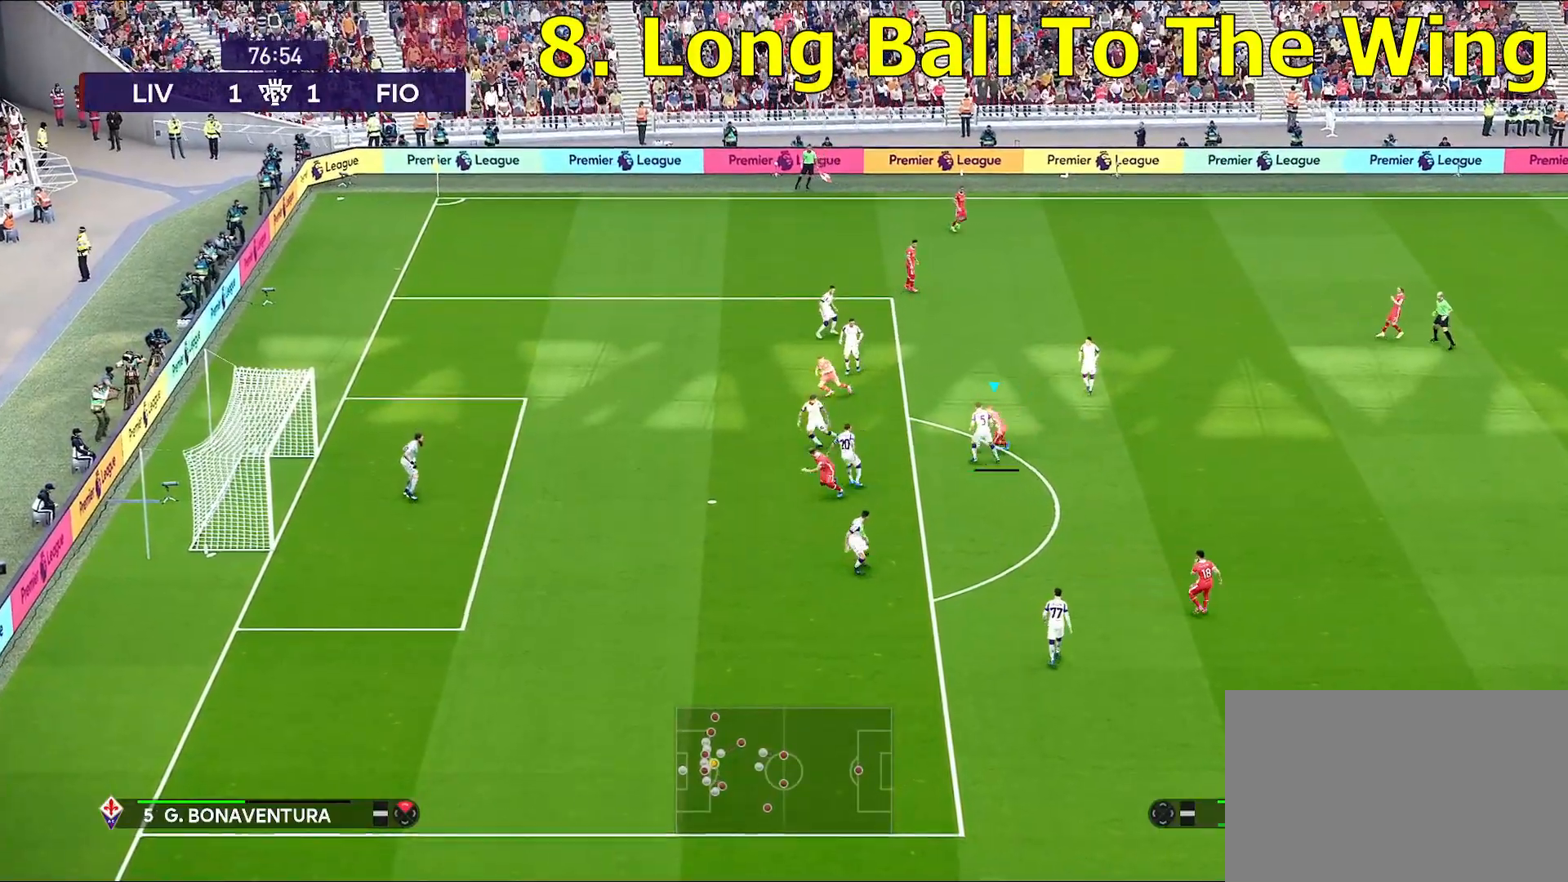
{"buttons": ["L3"], "left_stick": "down-left", "right_stick": "center", "events": [[50, "SQUARE", "up"]]}
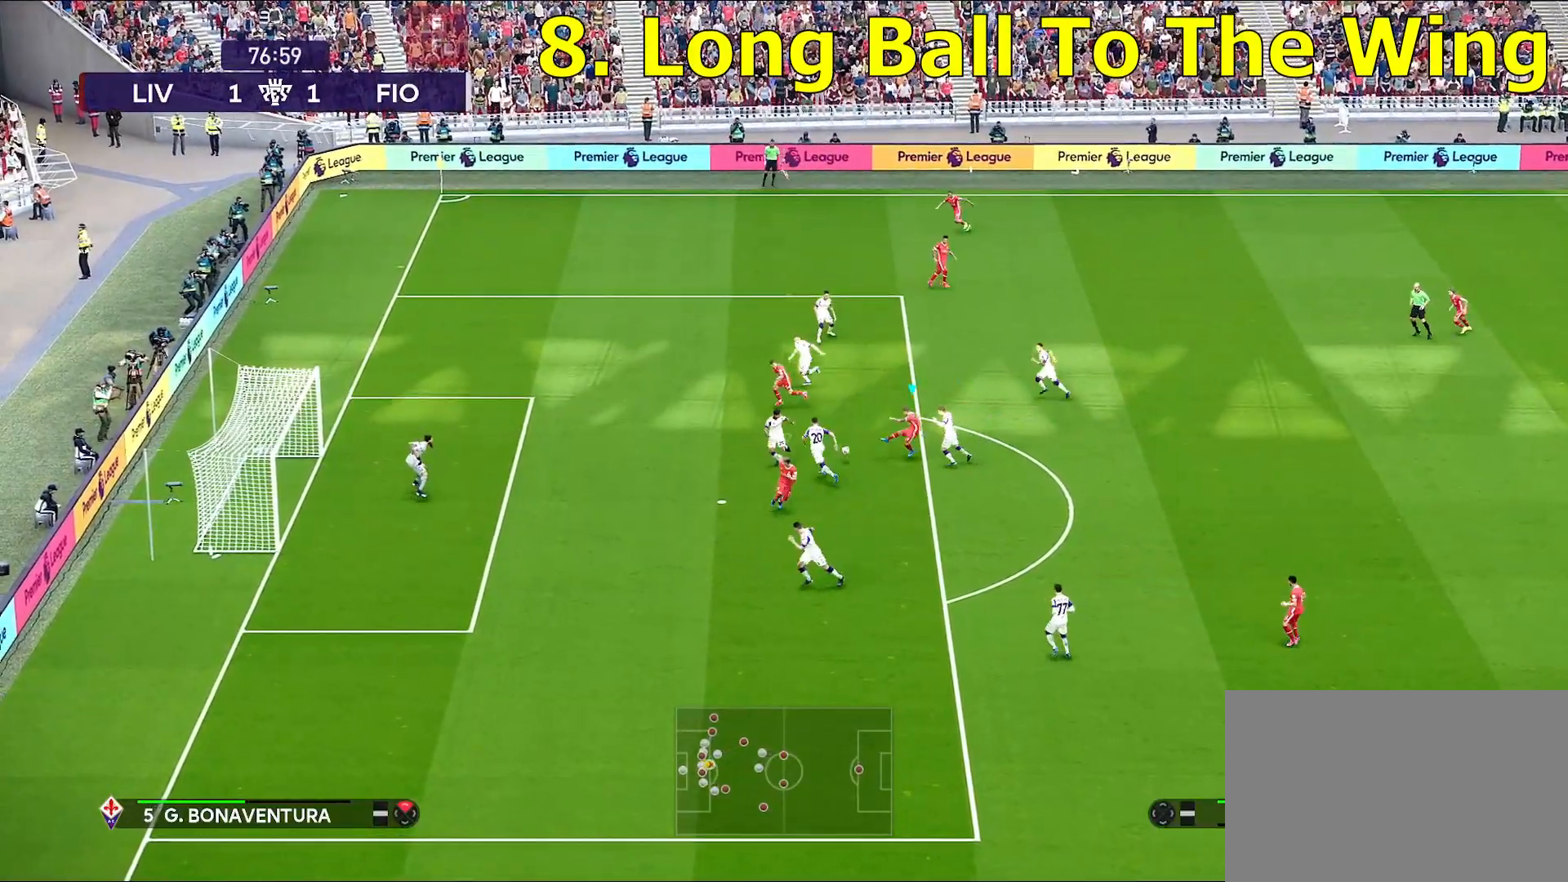
{"buttons": [], "left_stick": "down-left", "right_stick": "center", "events": [[400, "L3", "up"]]}
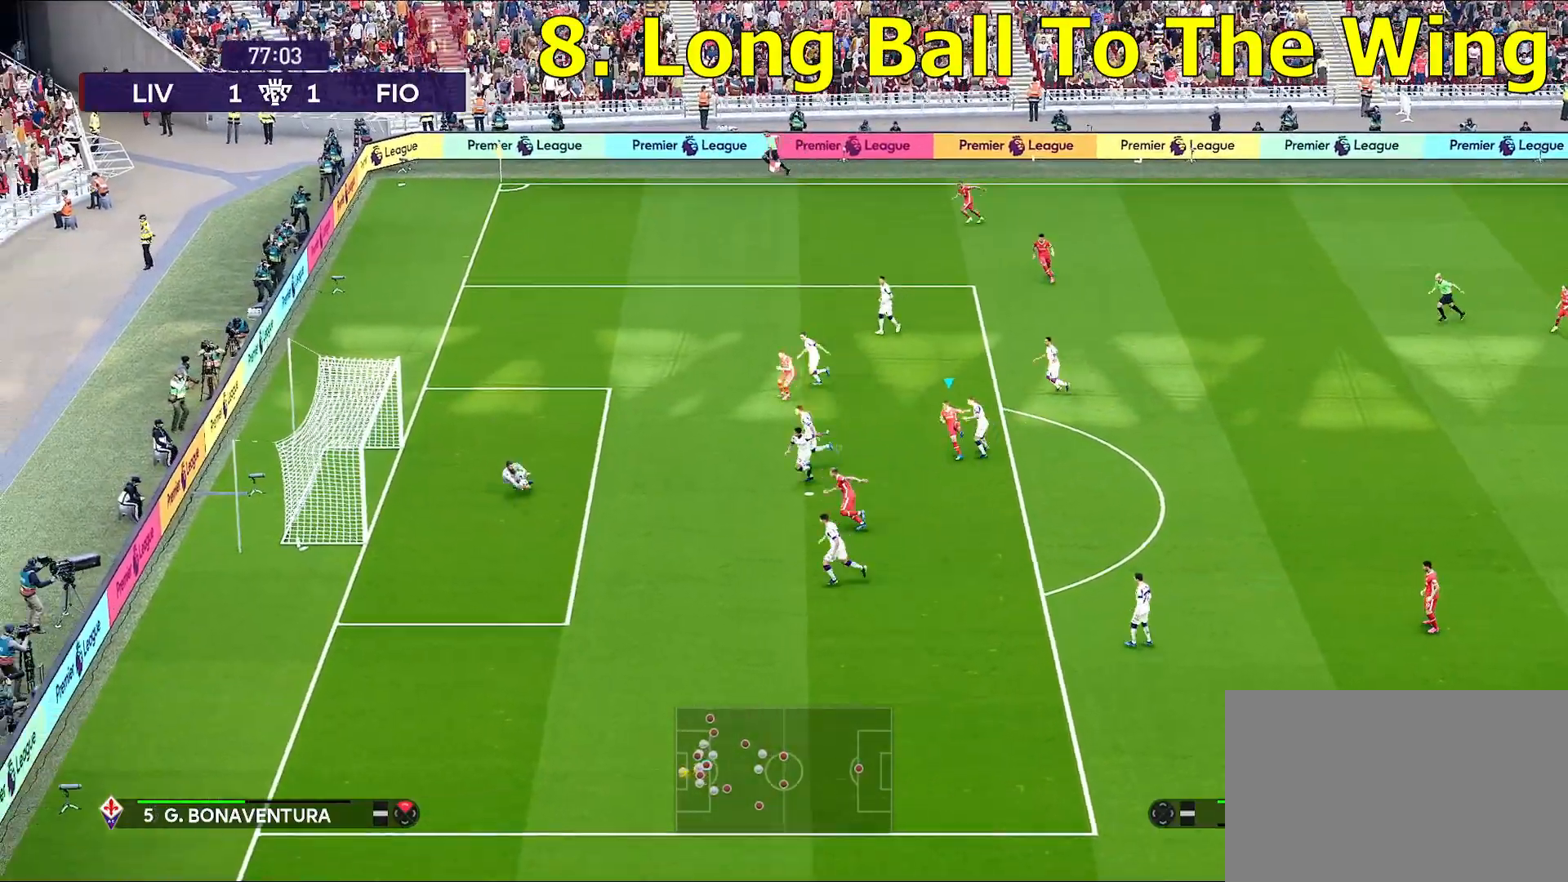
{"buttons": ["R1"], "left_stick": "down-left", "right_stick": "center", "events": [[33, "left_stick", "left"], [433, "R1", "down"], [467, "left_stick", "down-left"]]}
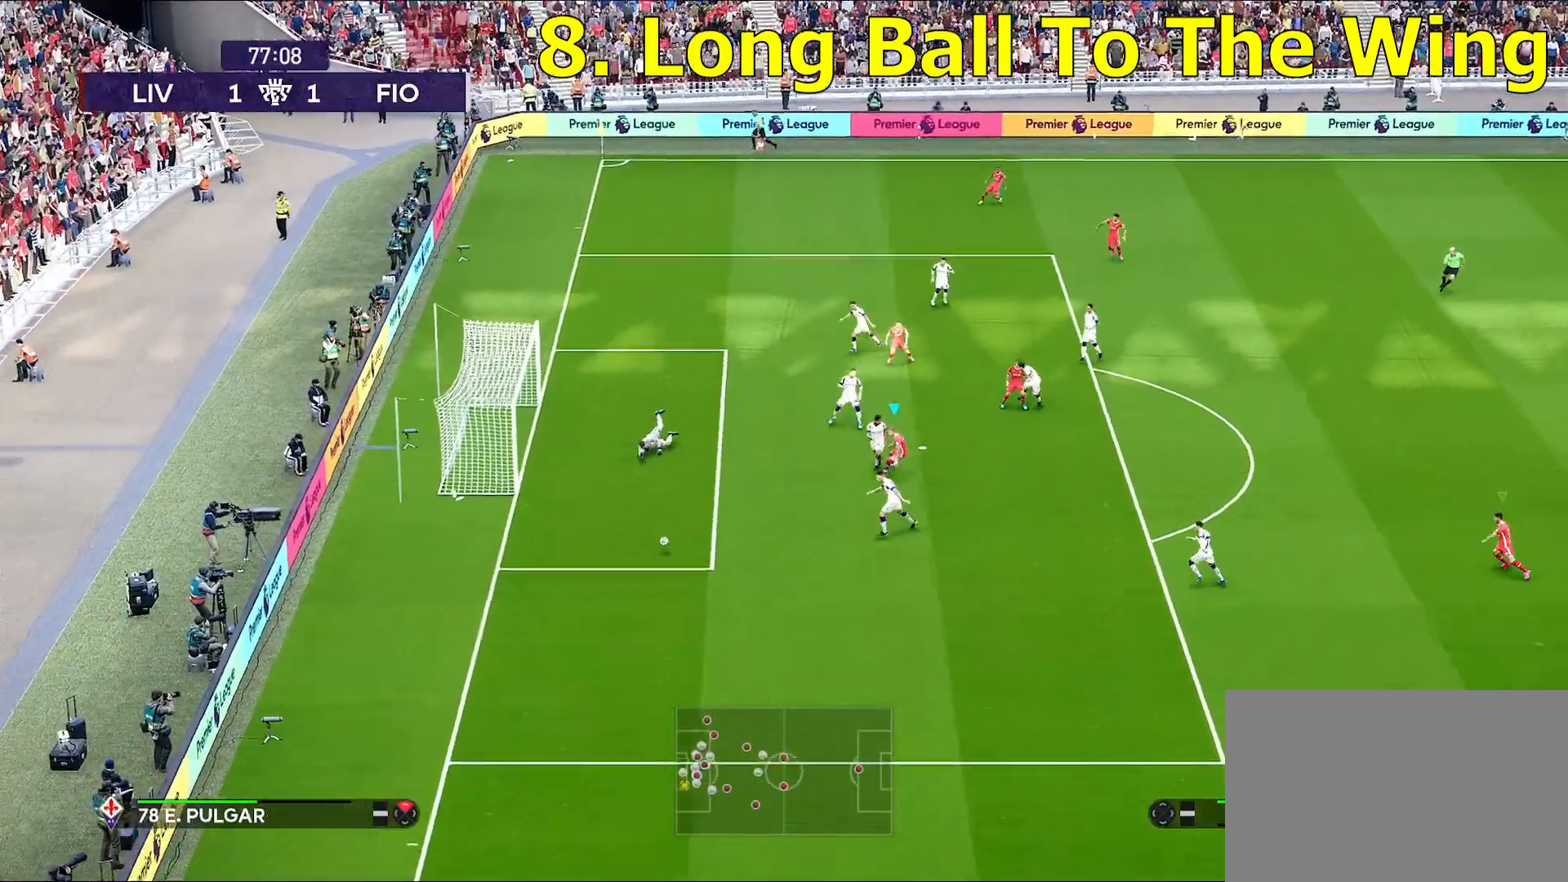
{"buttons": ["R1"], "left_stick": "down-left", "right_stick": "center", "events": []}
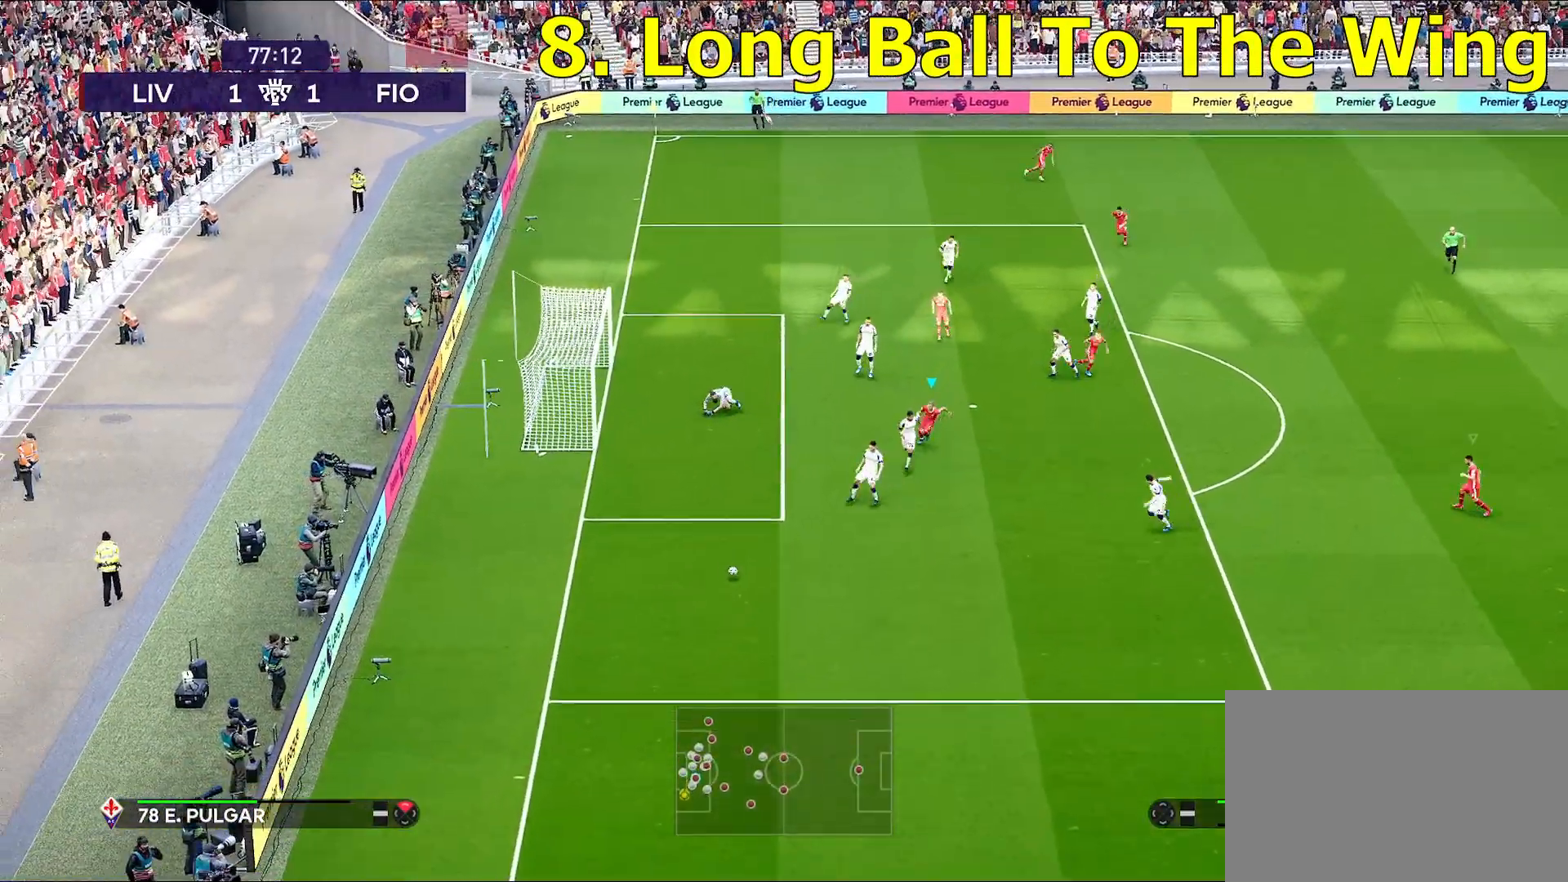
{"buttons": [], "left_stick": "down-left", "right_stick": "center", "events": [[367, "R1", "up"]]}
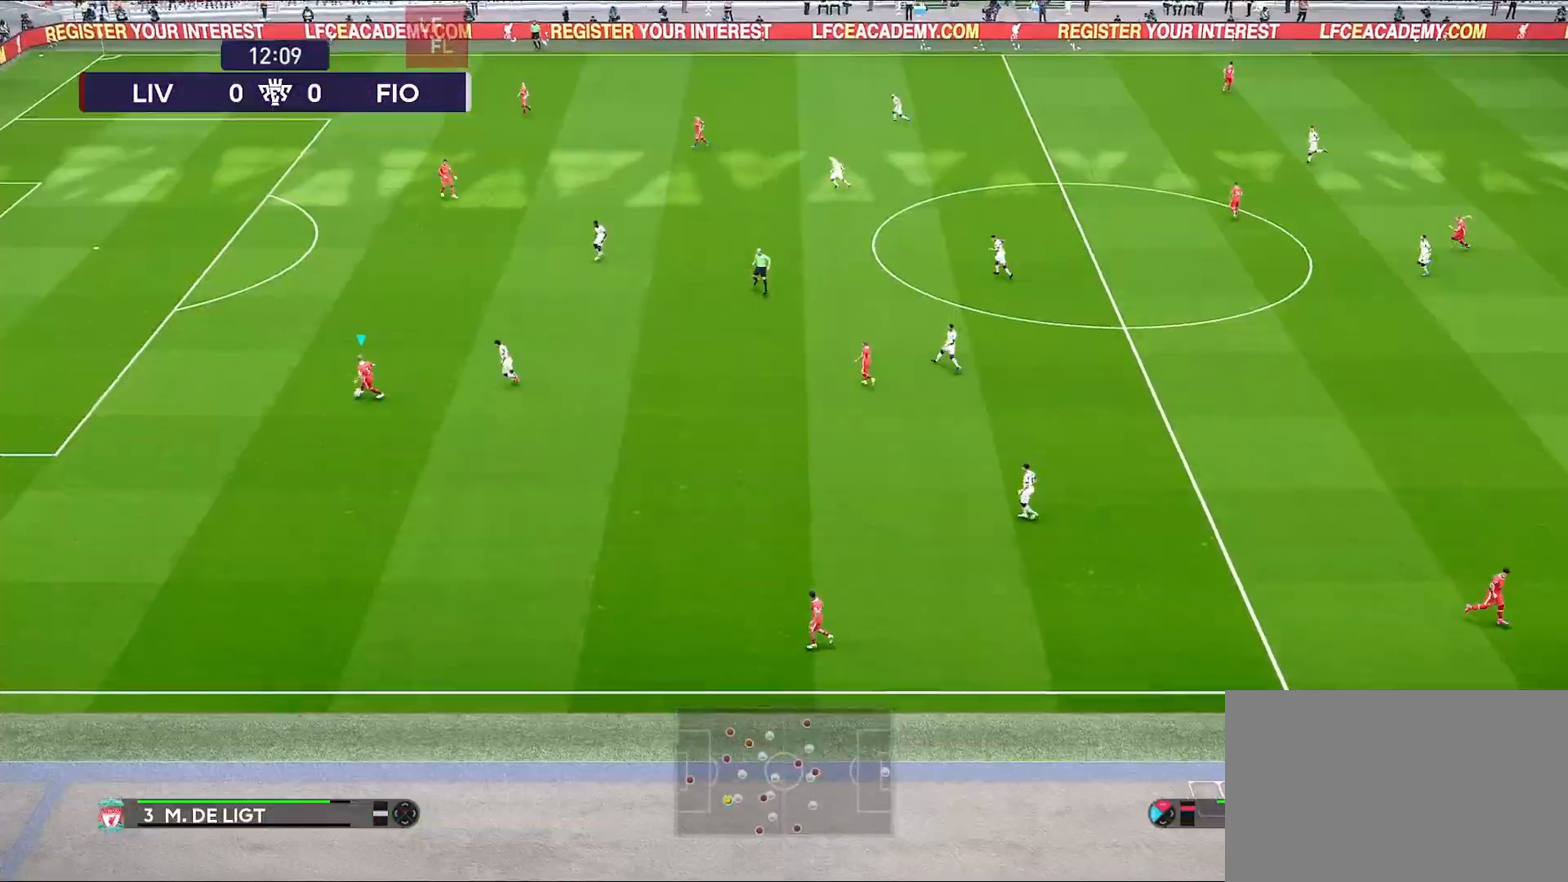
{"buttons": [], "left_stick": "down", "right_stick": "center", "events": [[100, "left_stick", "down"]]}
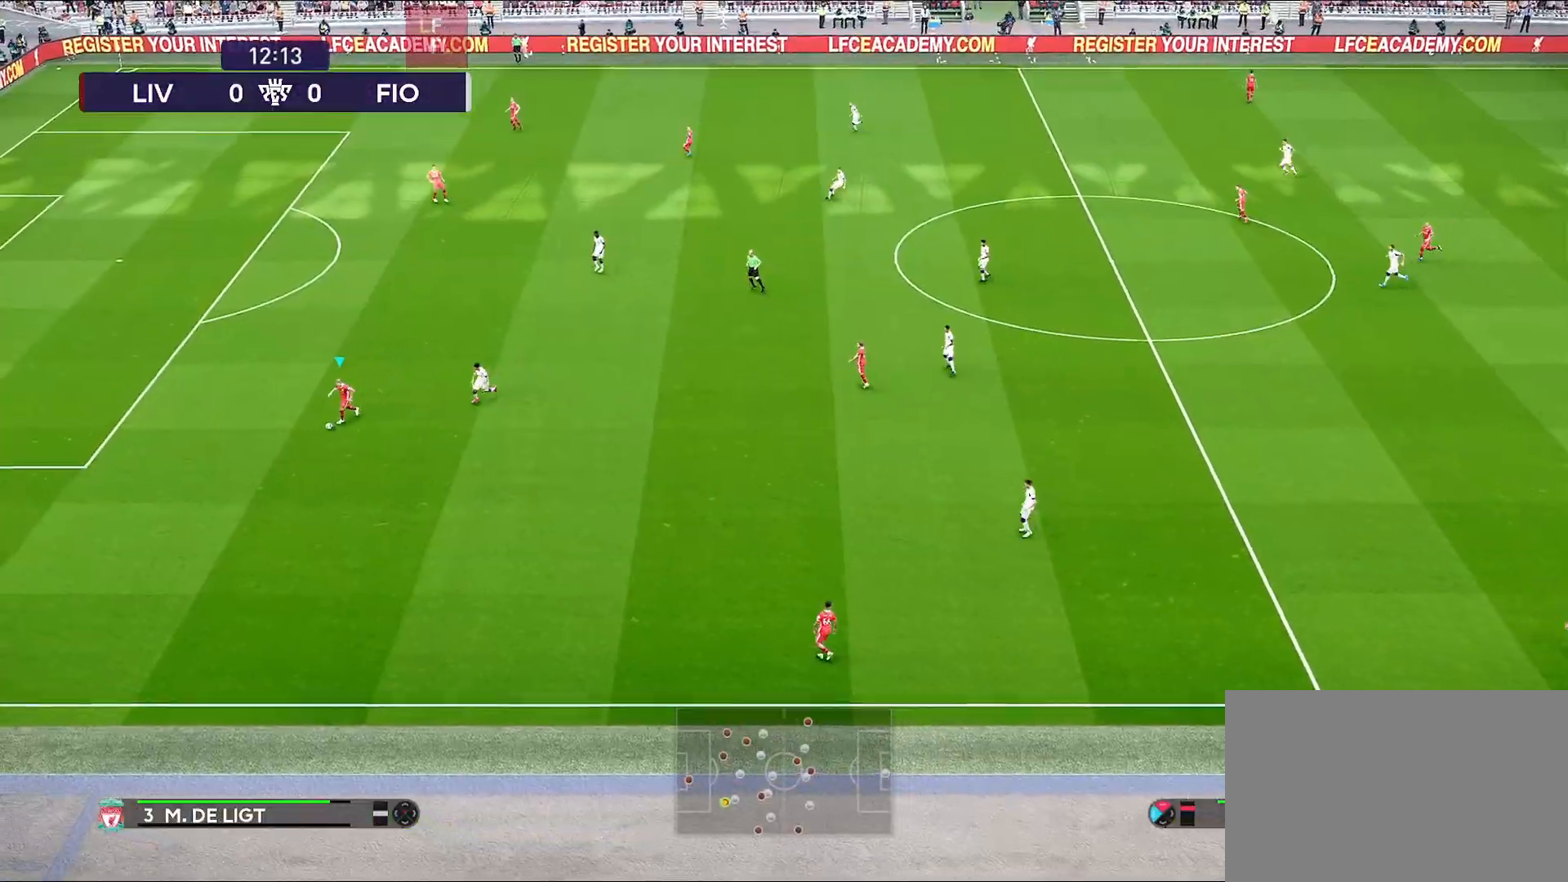
{"buttons": ["CROSS"], "left_stick": "down-right", "right_stick": "center", "events": [[450, "CROSS", "down"], [467, "left_stick", "down-right"]]}
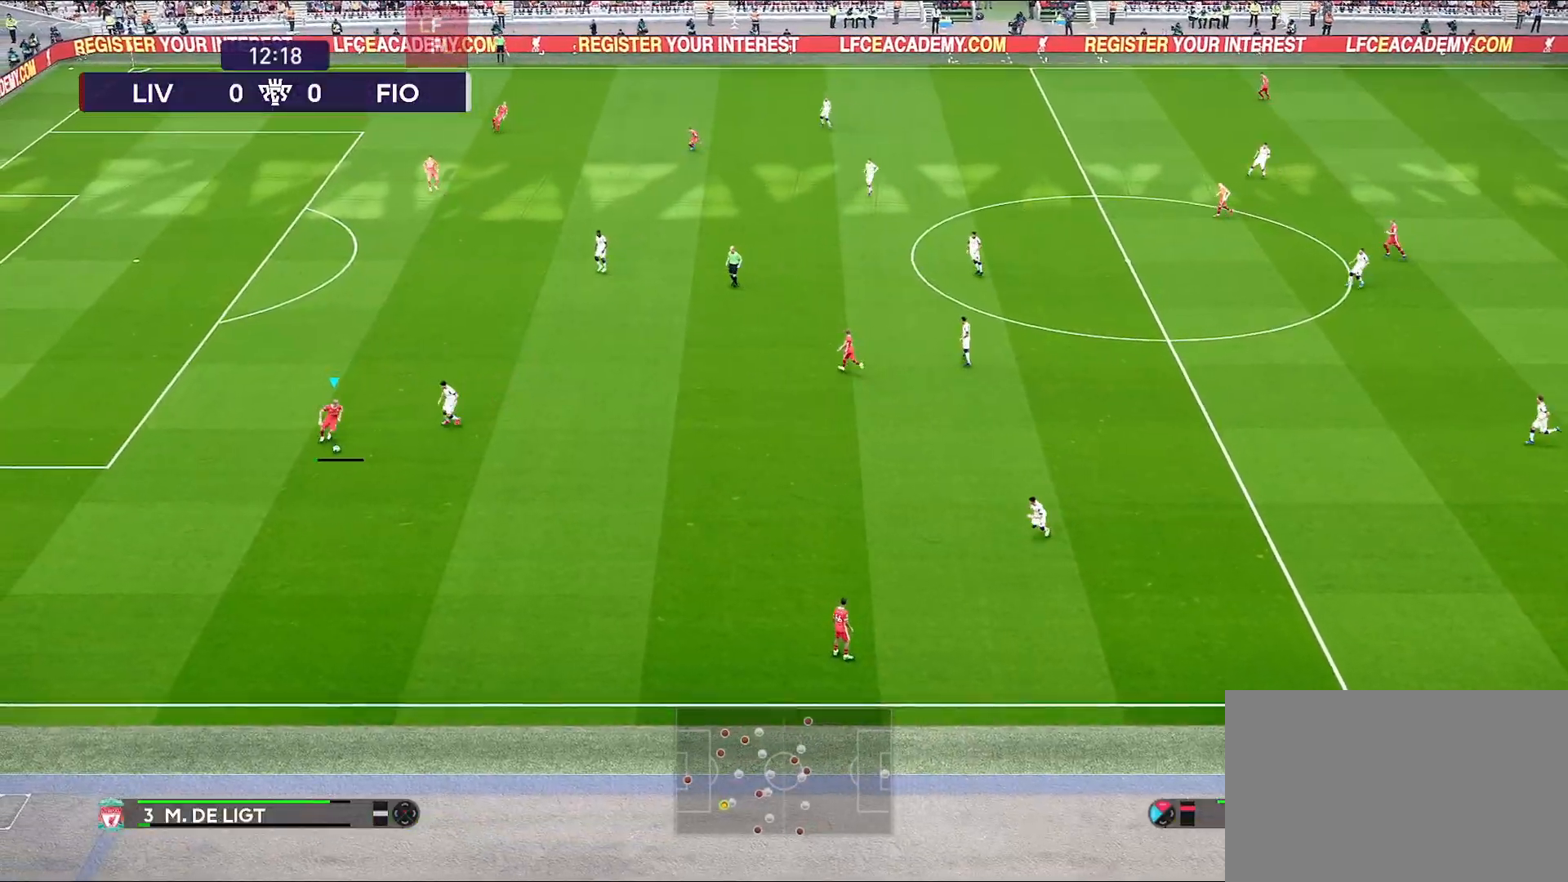
{"buttons": [], "left_stick": "center", "right_stick": "center", "events": [[67, "CROSS", "up"], [350, "left_stick", "center"]]}
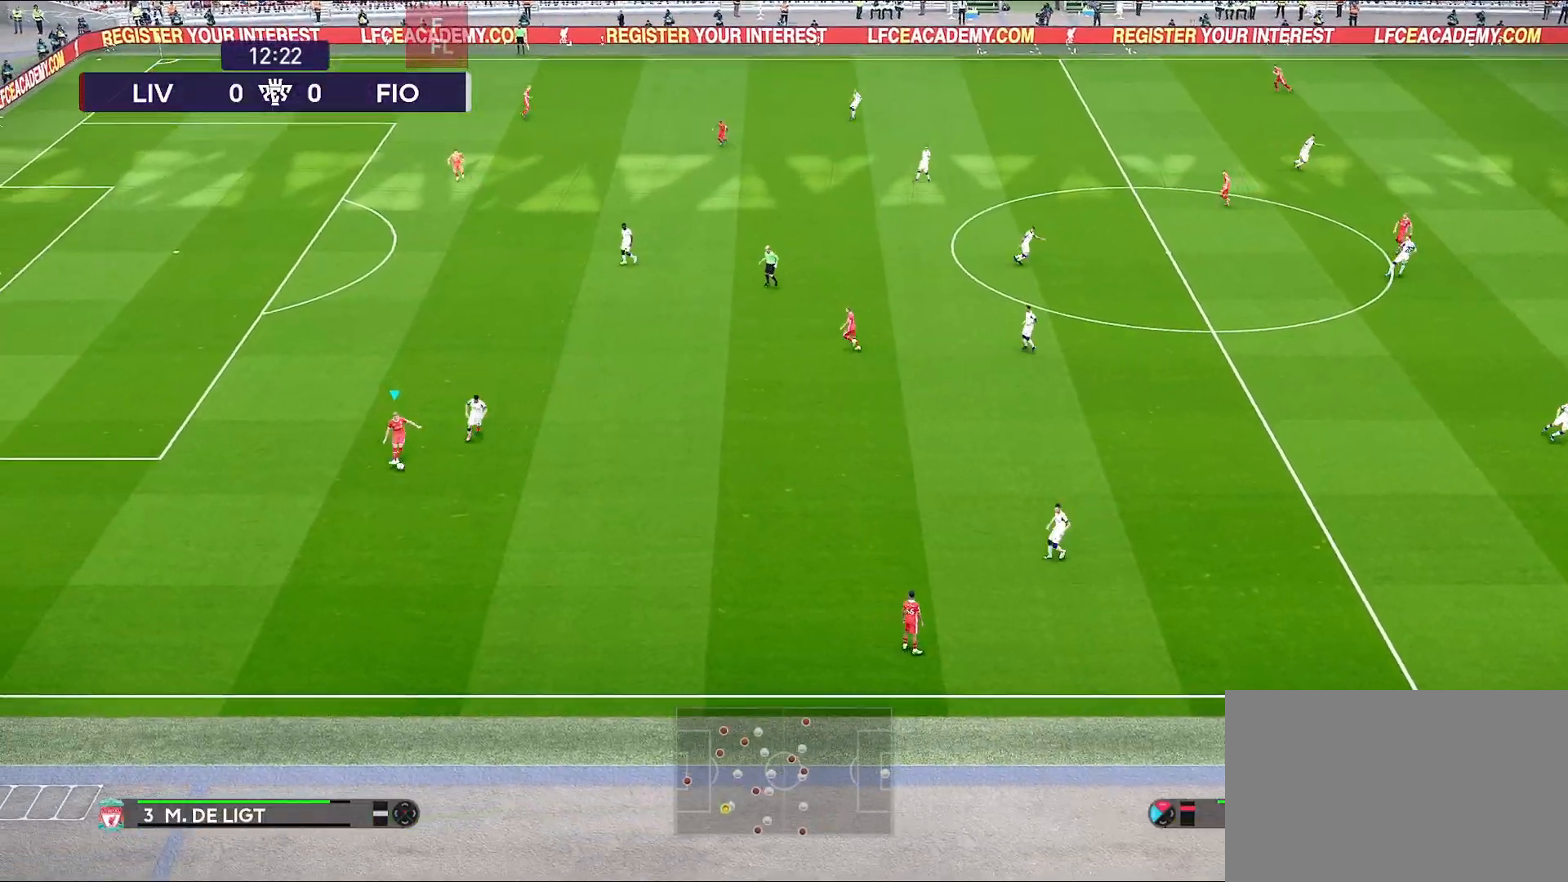
{"buttons": [], "left_stick": "up-left", "right_stick": "center", "events": [[383, "left_stick", "up-left"]]}
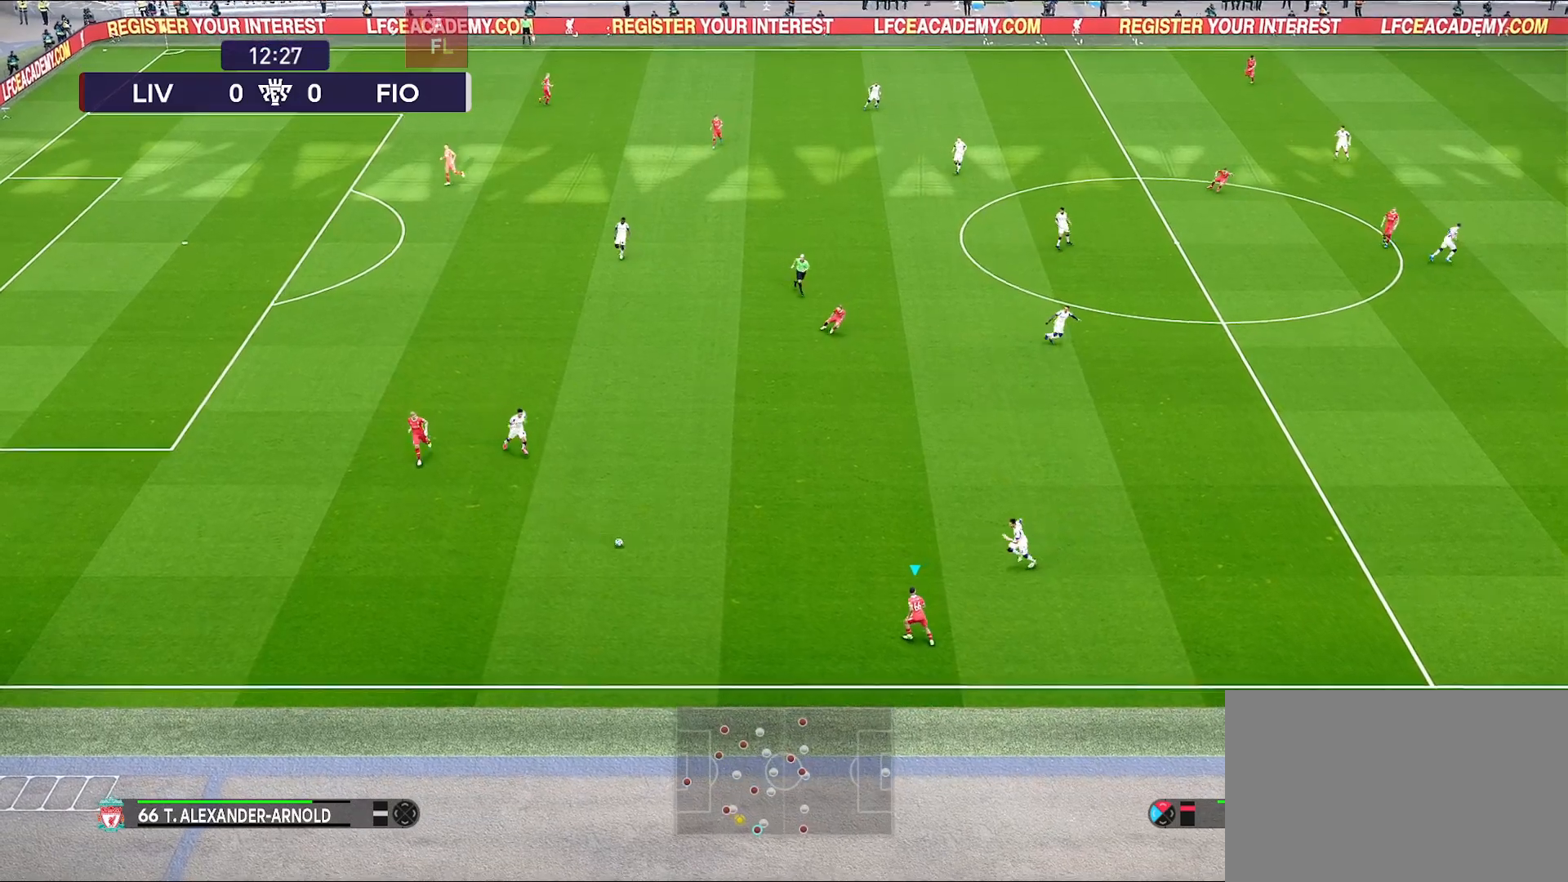
{"buttons": ["R1"], "left_stick": "up-left", "right_stick": "center", "events": [[150, "R1", "down"]]}
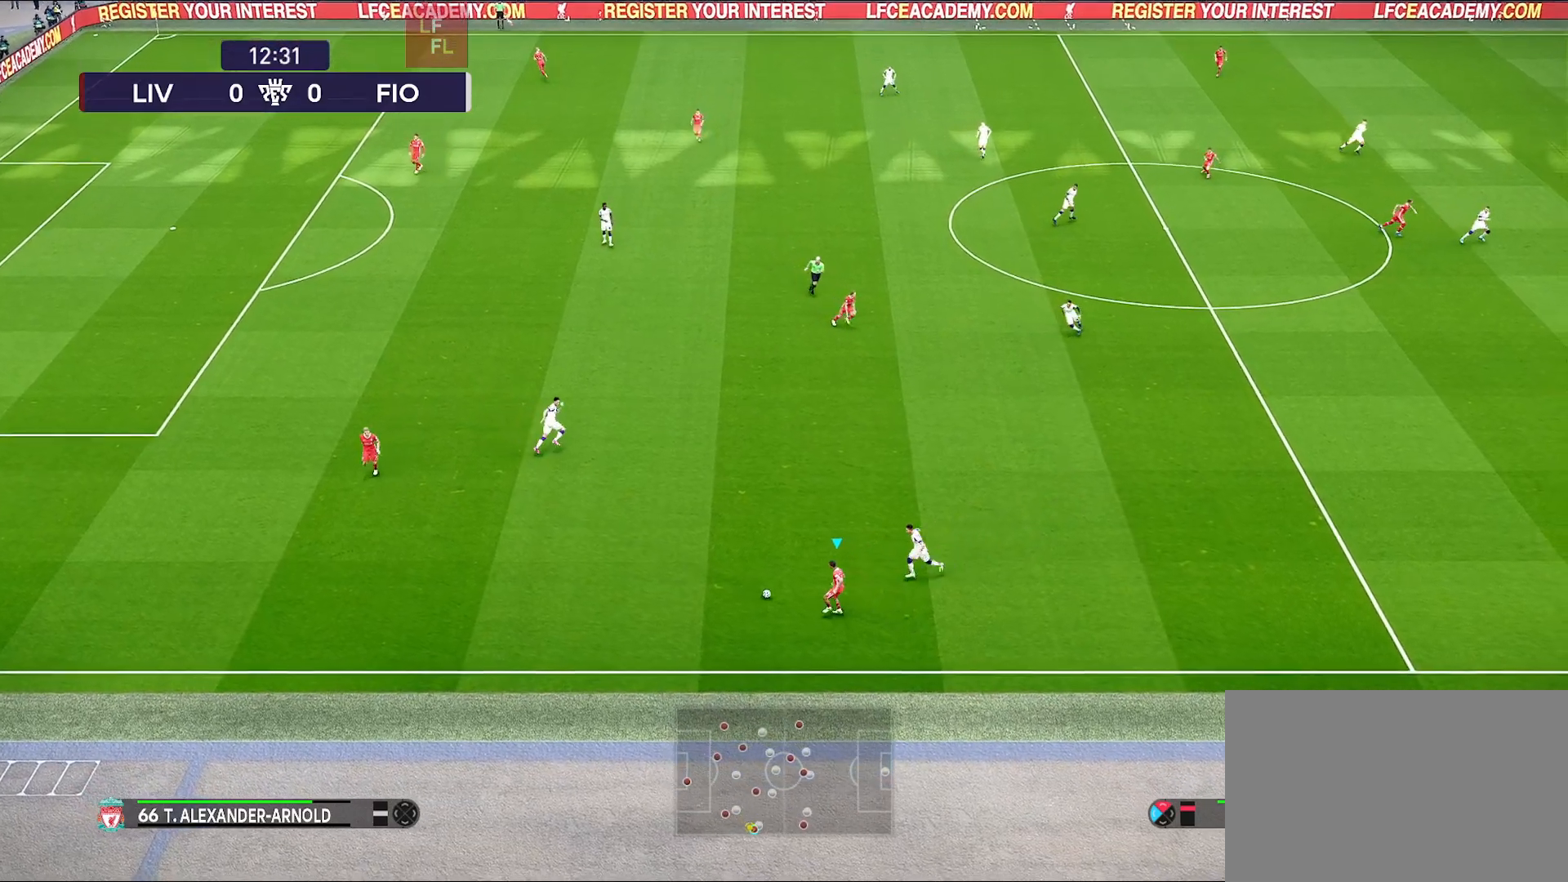
{"buttons": ["CROSS"], "left_stick": "up-left", "right_stick": "center", "events": [[33, "R1", "up"], [467, "CROSS", "down"]]}